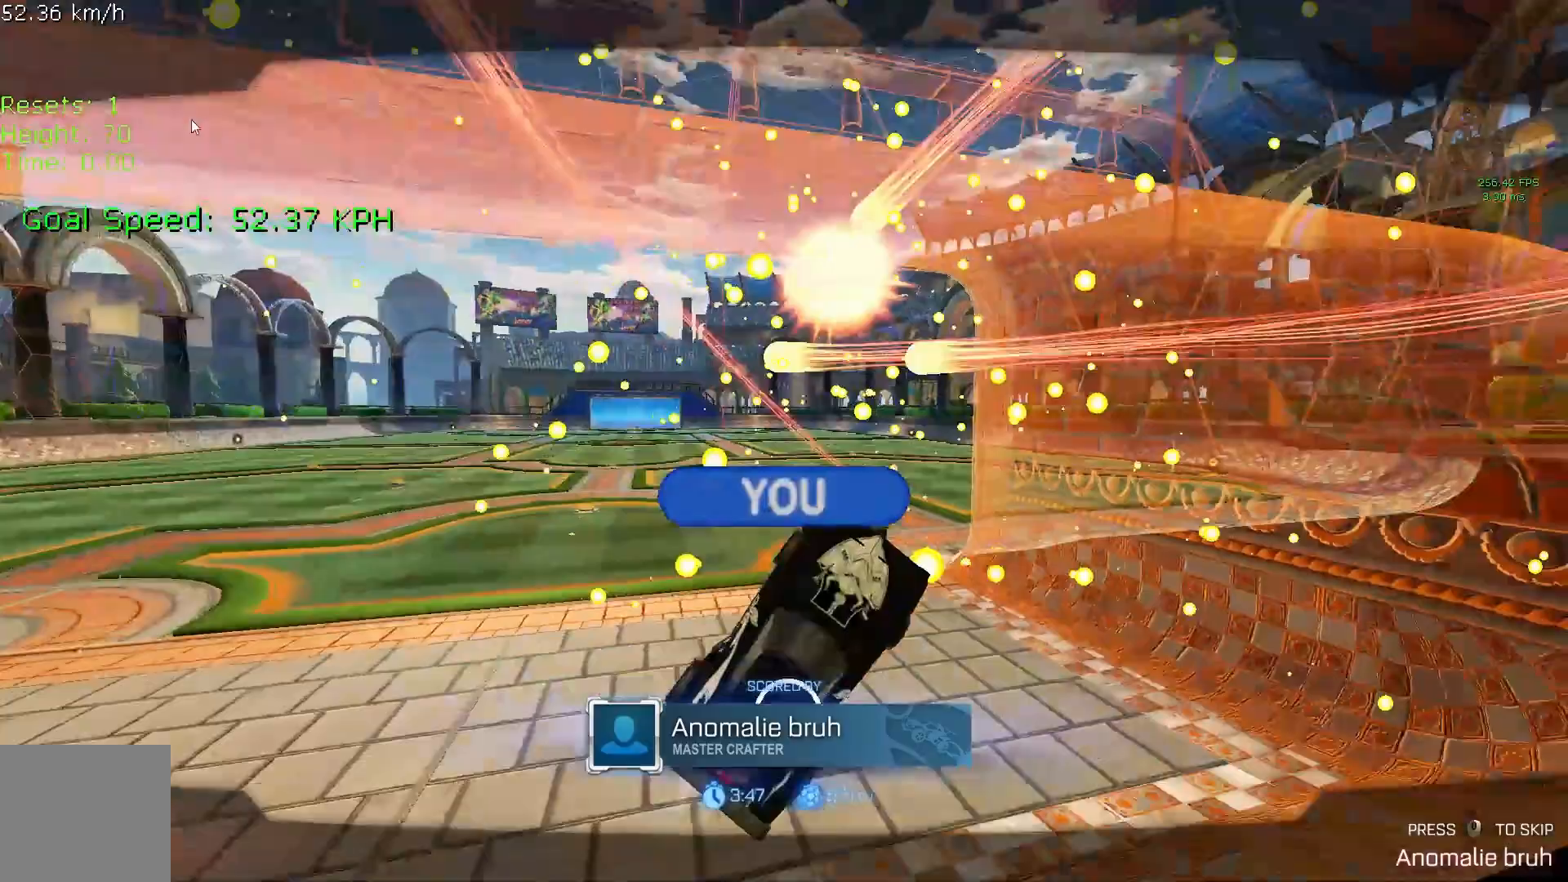
Gameplay with a controller (Xbox layout); each line is a JSON object with the inputs held at the frame after it. "events" lists button and stick changes between this image and that frame as [ms after this image, input, new state], when the widget could be followed in between. Not read: DPAD_DOWN DPAD_LEFT DPAD_RIGHT DPAD_UP L3 R3 SELECT START right_stick.
{"buttons": ["B", "R1"], "left_stick": "up-right", "events": [[292, "R1", "down"], [292, "left_stick", "right"], [417, "left_stick", "up-right"], [500, "B", "down"]]}
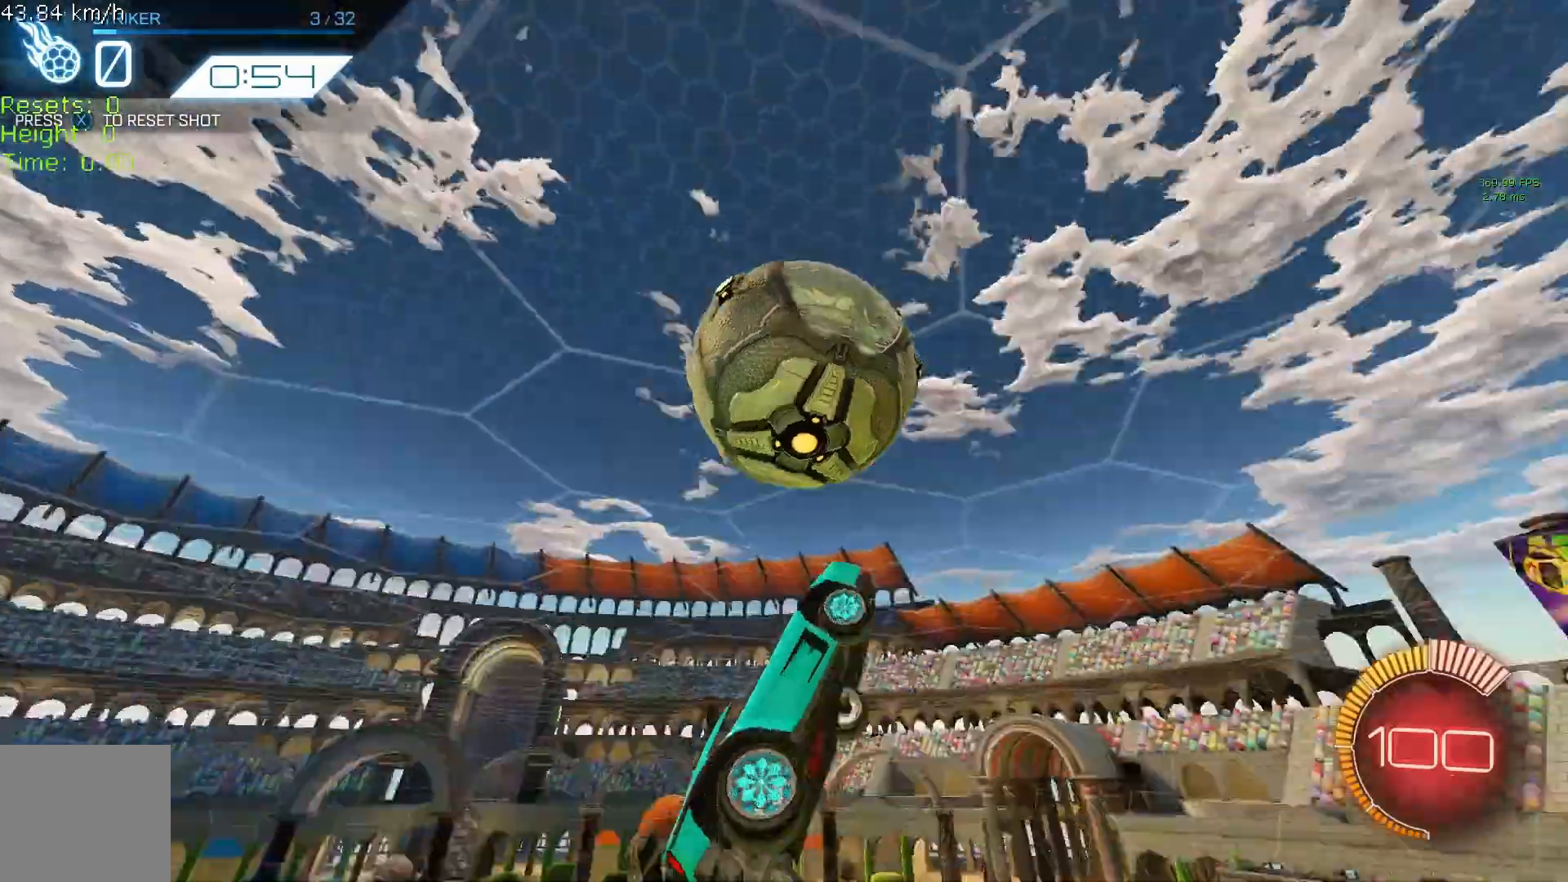
{"buttons": ["B", "R1"], "left_stick": "up", "events": [[125, "left_stick", "center"], [292, "left_stick", "down"], [417, "left_stick", "right"], [500, "left_stick", "up"]]}
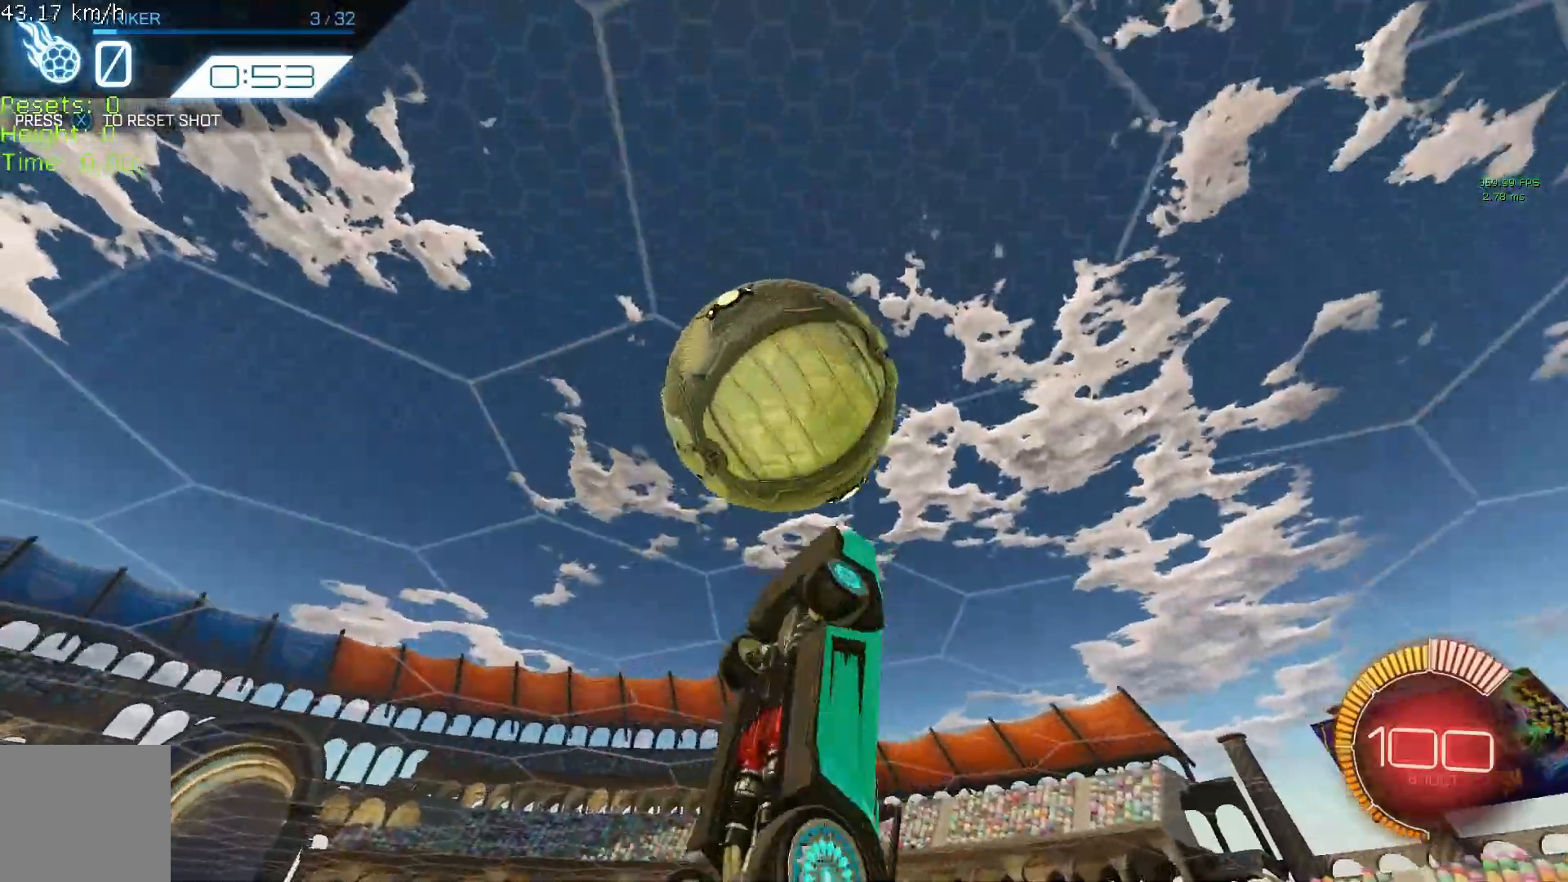
{"buttons": ["R1"], "left_stick": "down", "events": [[167, "left_stick", "left"], [250, "B", "up"], [250, "R1", "up"], [292, "R1", "down"], [292, "R2", "down"], [375, "R2", "up"], [458, "left_stick", "down"]]}
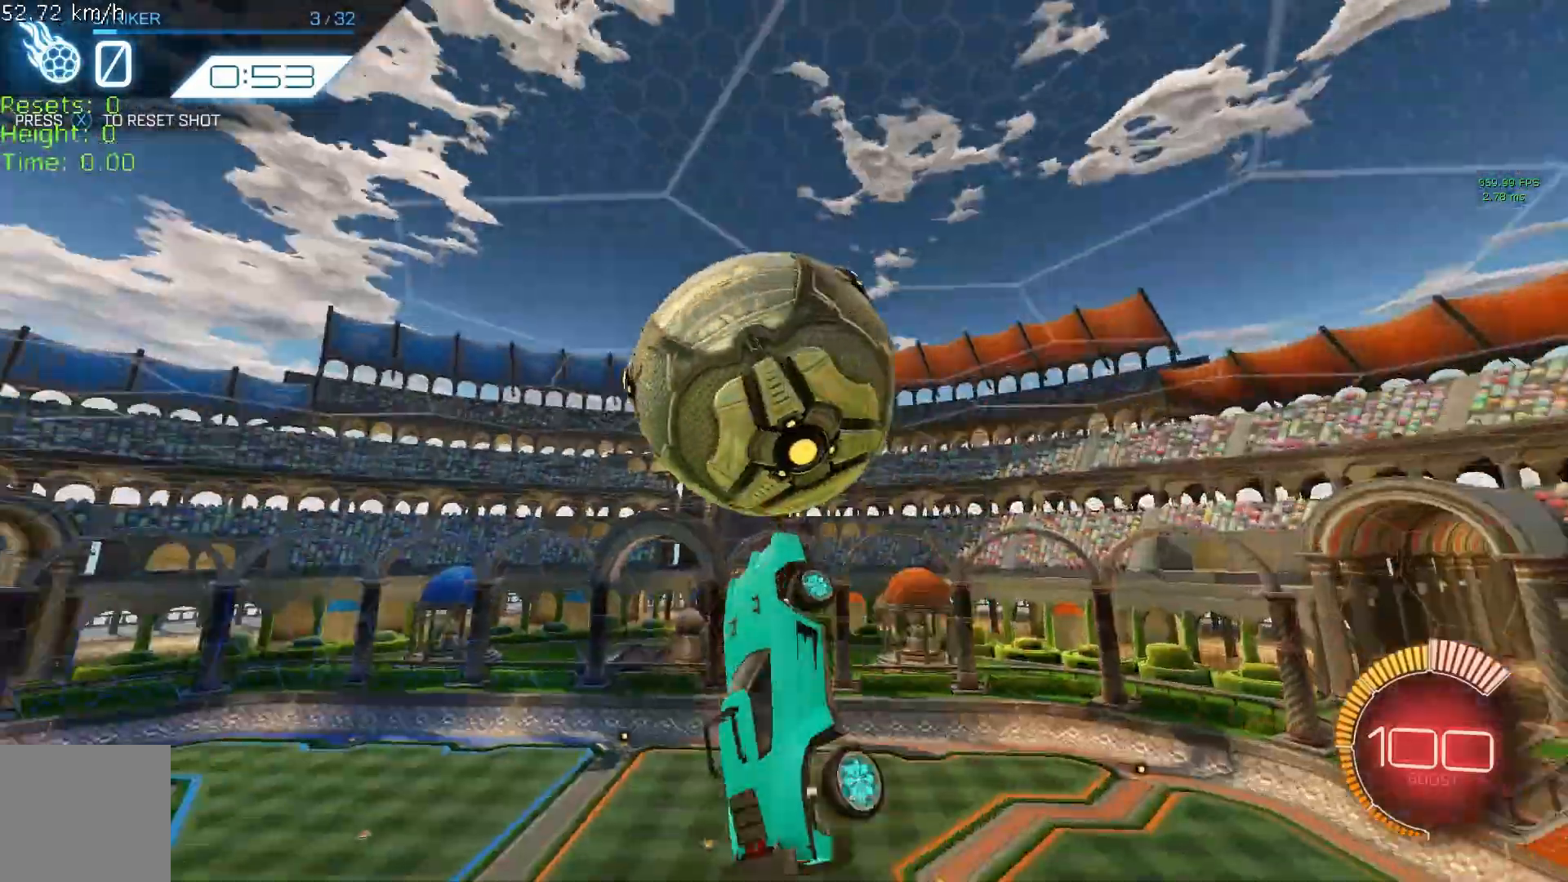
{"buttons": ["B", "R1"], "left_stick": "left", "events": [[167, "left_stick", "center"], [417, "B", "down"], [417, "left_stick", "left"]]}
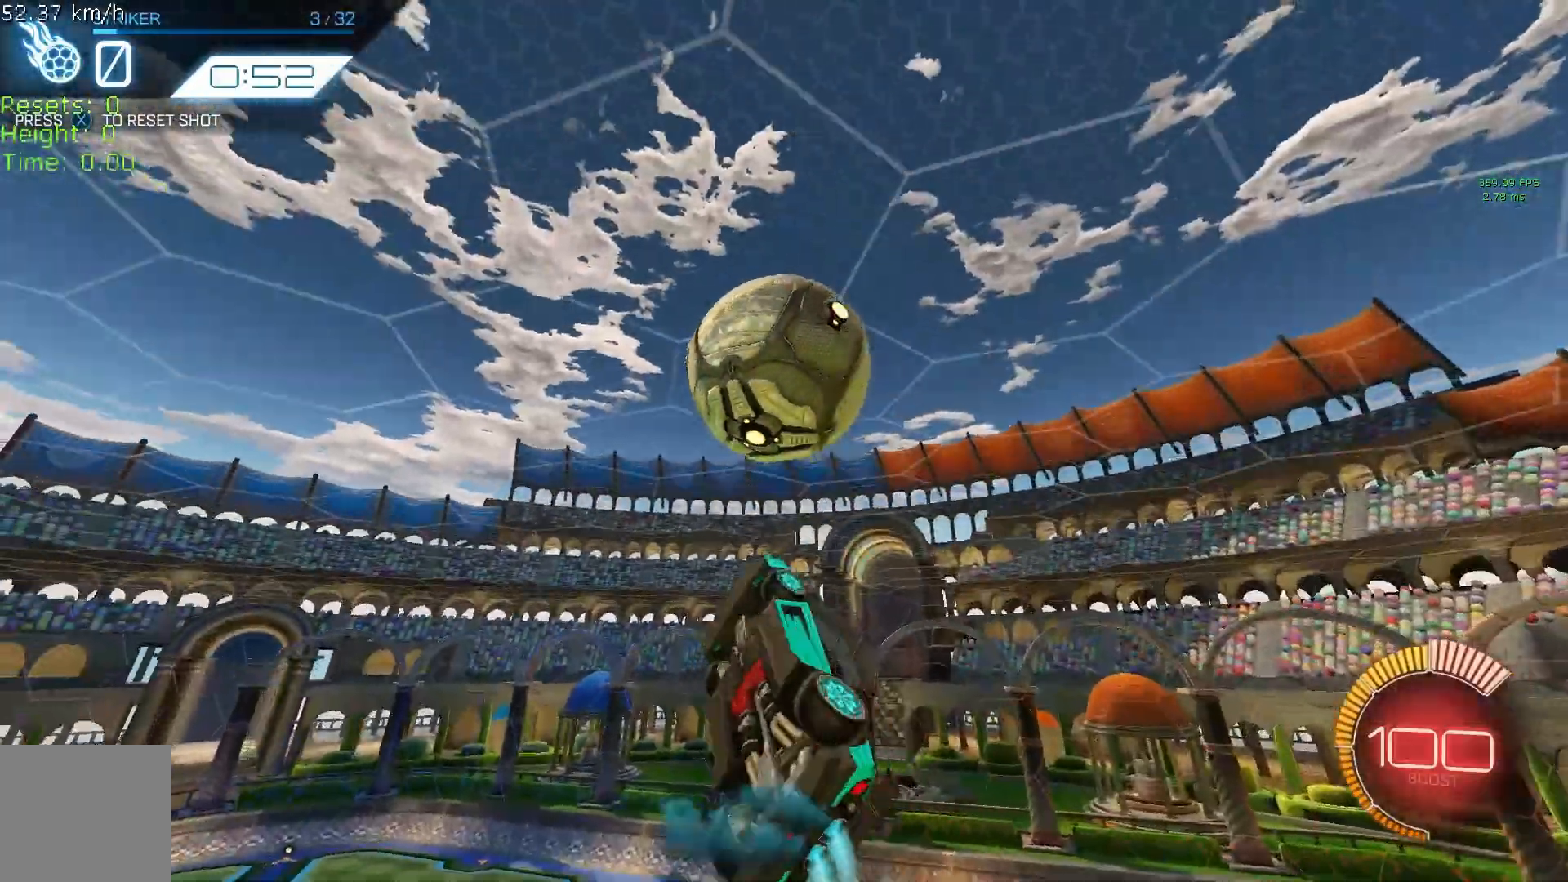
{"buttons": ["B", "R1", "R2"], "left_stick": "left", "events": [[42, "B", "up"], [125, "B", "down"], [125, "left_stick", "down"], [292, "B", "up"], [292, "left_stick", "right"], [333, "B", "down"], [458, "R2", "down"], [500, "left_stick", "left"]]}
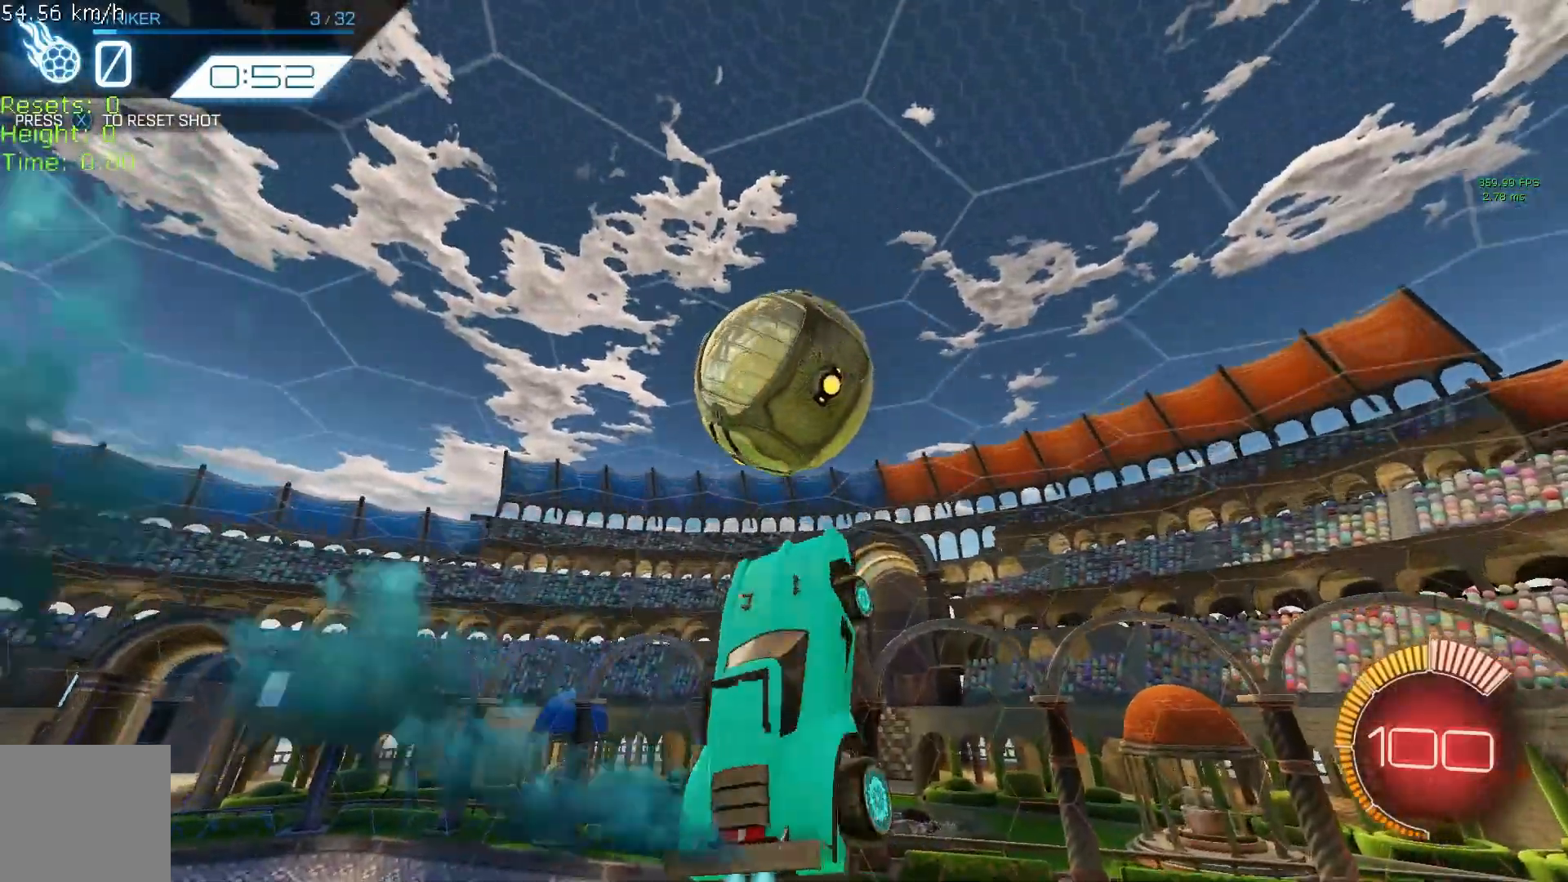
{"buttons": ["B", "R1", "R2"], "left_stick": "right", "events": [[42, "Y", "down"], [83, "left_stick", "down-left"], [125, "B", "up"], [167, "Y", "up"], [208, "left_stick", "center"], [292, "left_stick", "down"], [458, "B", "down"], [500, "left_stick", "right"]]}
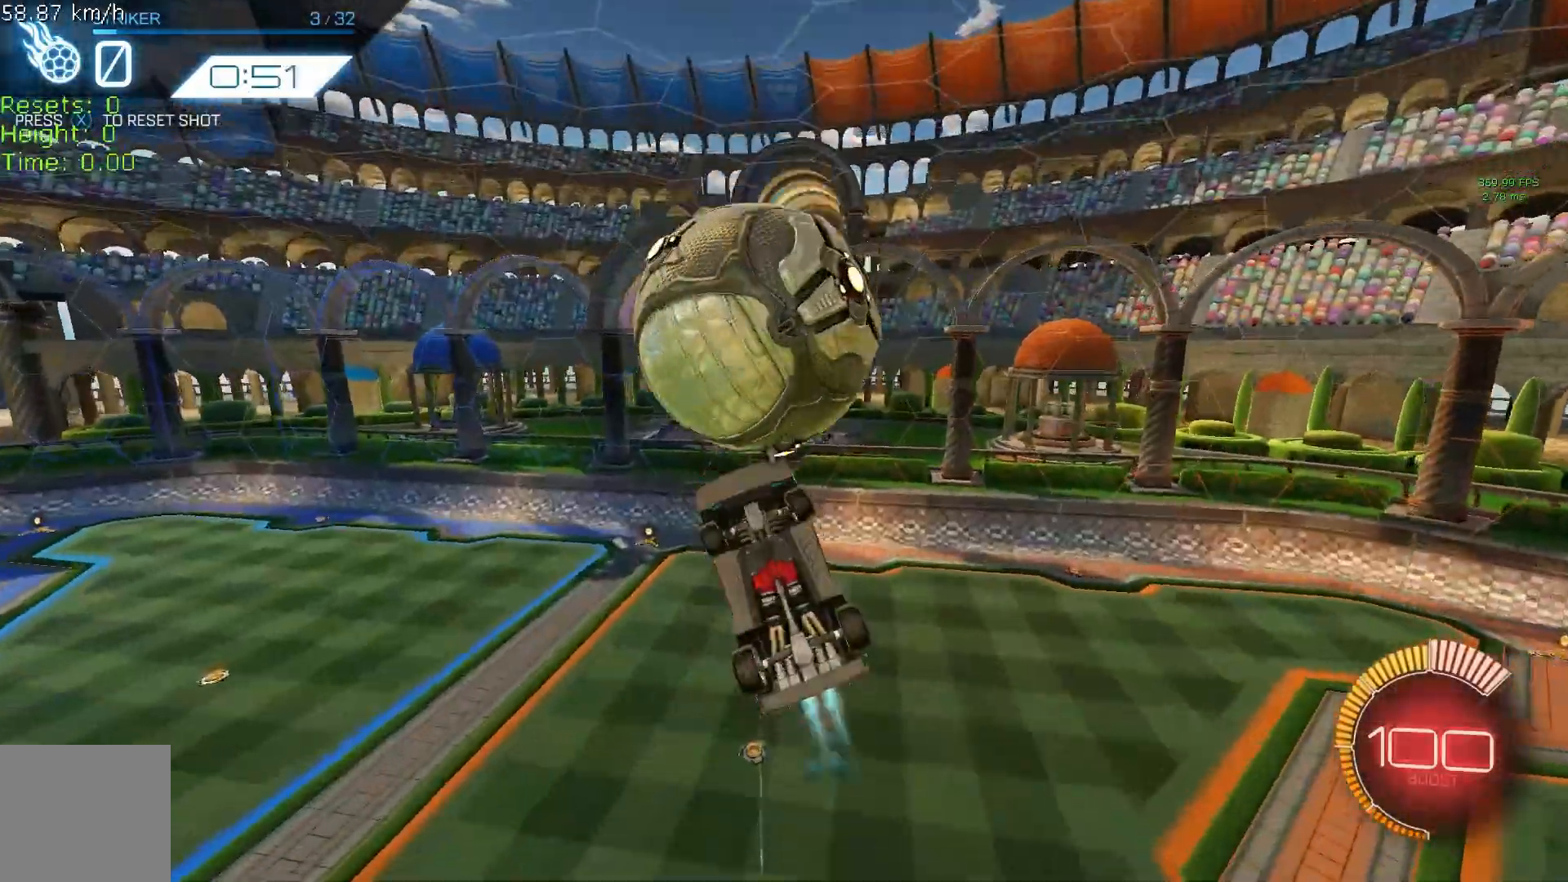
{"buttons": ["B", "R1", "R2"], "left_stick": "down-left", "events": [[125, "left_stick", "up"], [208, "left_stick", "left"], [458, "left_stick", "down-left"]]}
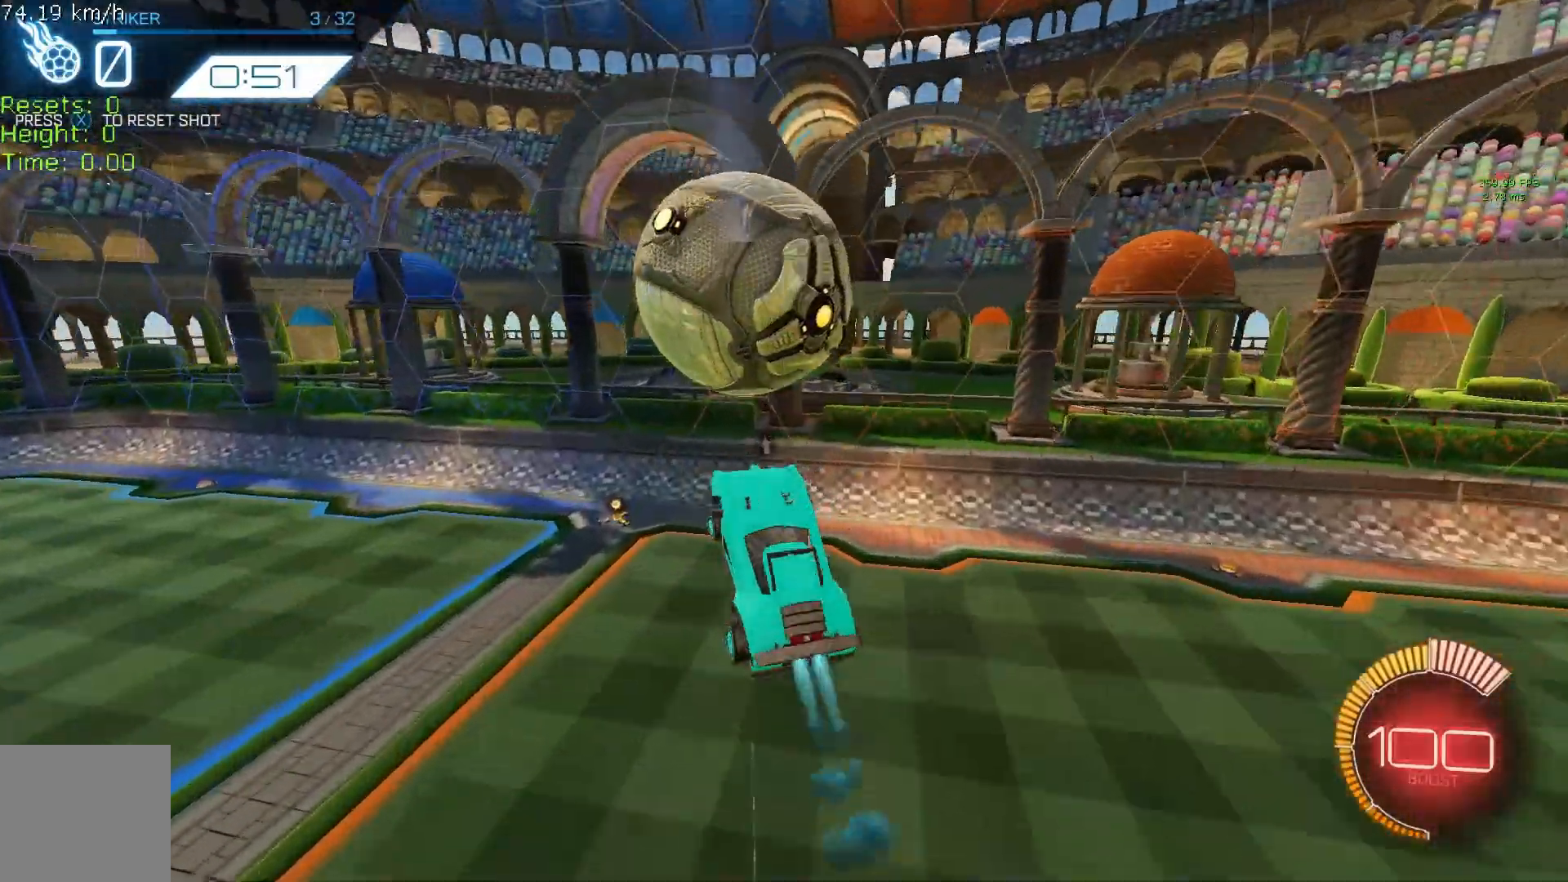
{"buttons": ["R2"], "left_stick": "down-left", "events": [[42, "B", "up"], [42, "left_stick", "down"], [125, "left_stick", "center"], [167, "B", "down"], [292, "B", "up"], [292, "left_stick", "left"], [417, "left_stick", "center"], [458, "R1", "up"], [500, "left_stick", "down-left"]]}
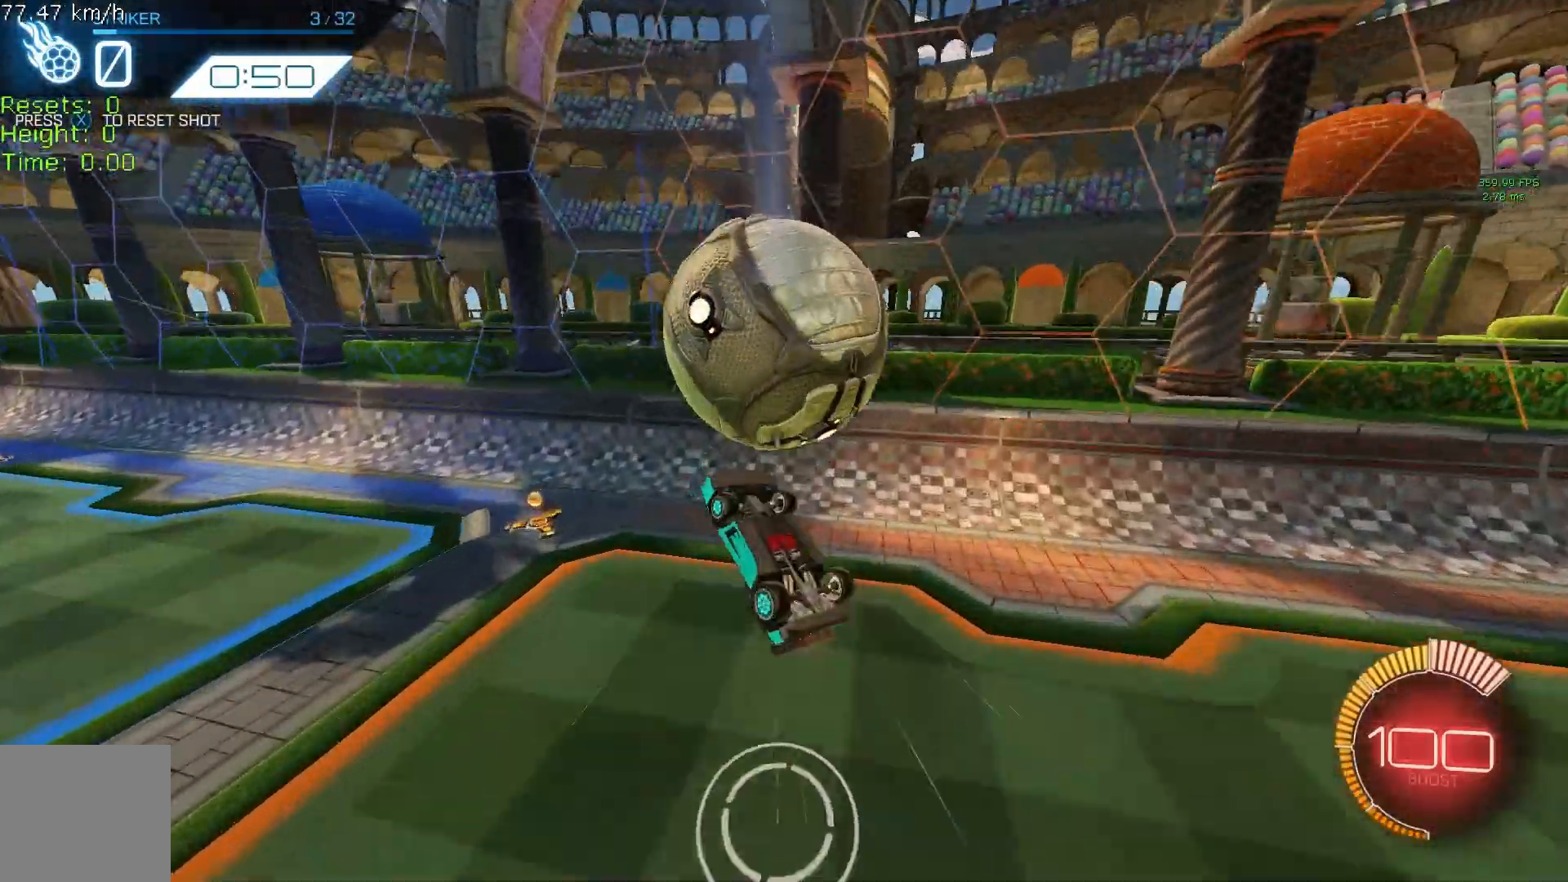
{"buttons": [], "left_stick": "center", "events": [[250, "R2", "up"], [250, "Y", "down"], [292, "left_stick", "center"], [417, "Y", "up"]]}
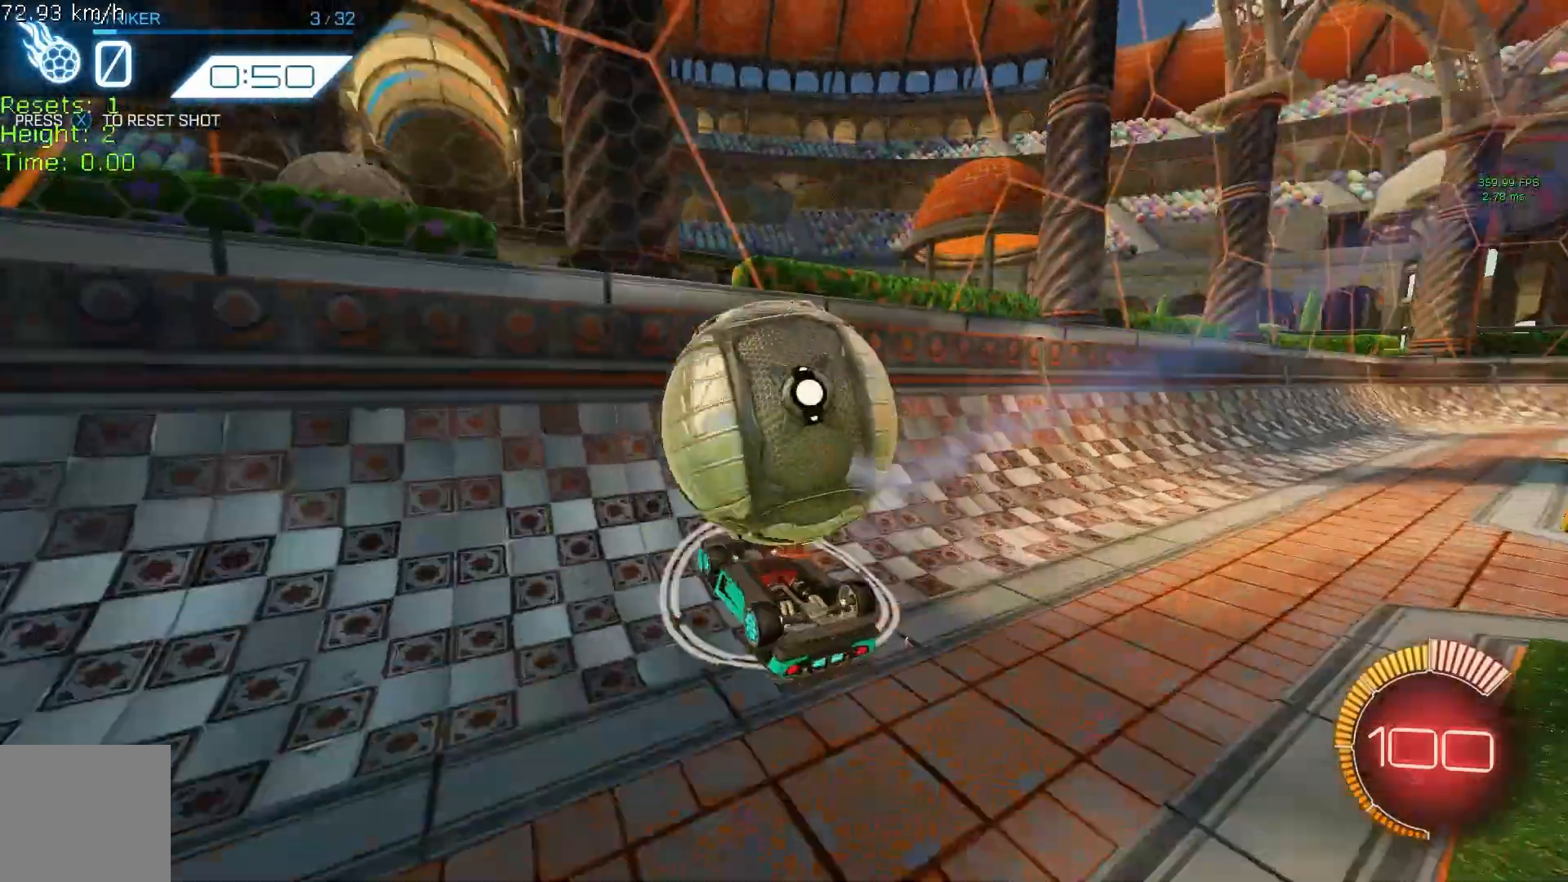
{"buttons": ["R1"], "left_stick": "up", "events": [[125, "left_stick", "up"], [500, "R1", "down"]]}
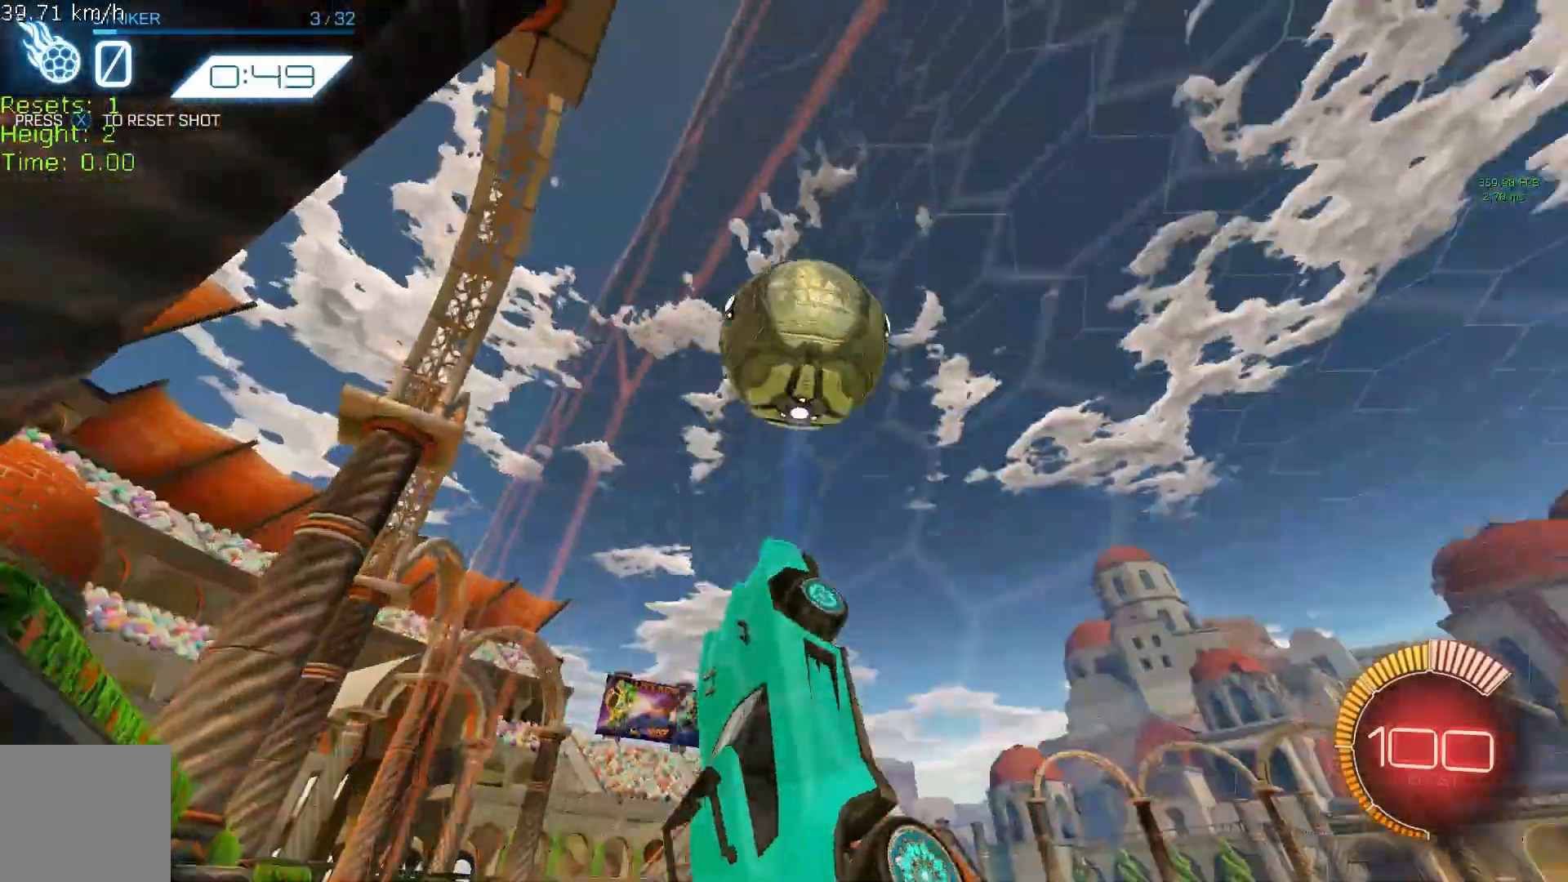
{"buttons": ["B", "R1"], "left_stick": "center", "events": [[42, "B", "down"], [167, "left_stick", "left"], [292, "B", "up"], [417, "B", "down"], [500, "left_stick", "center"]]}
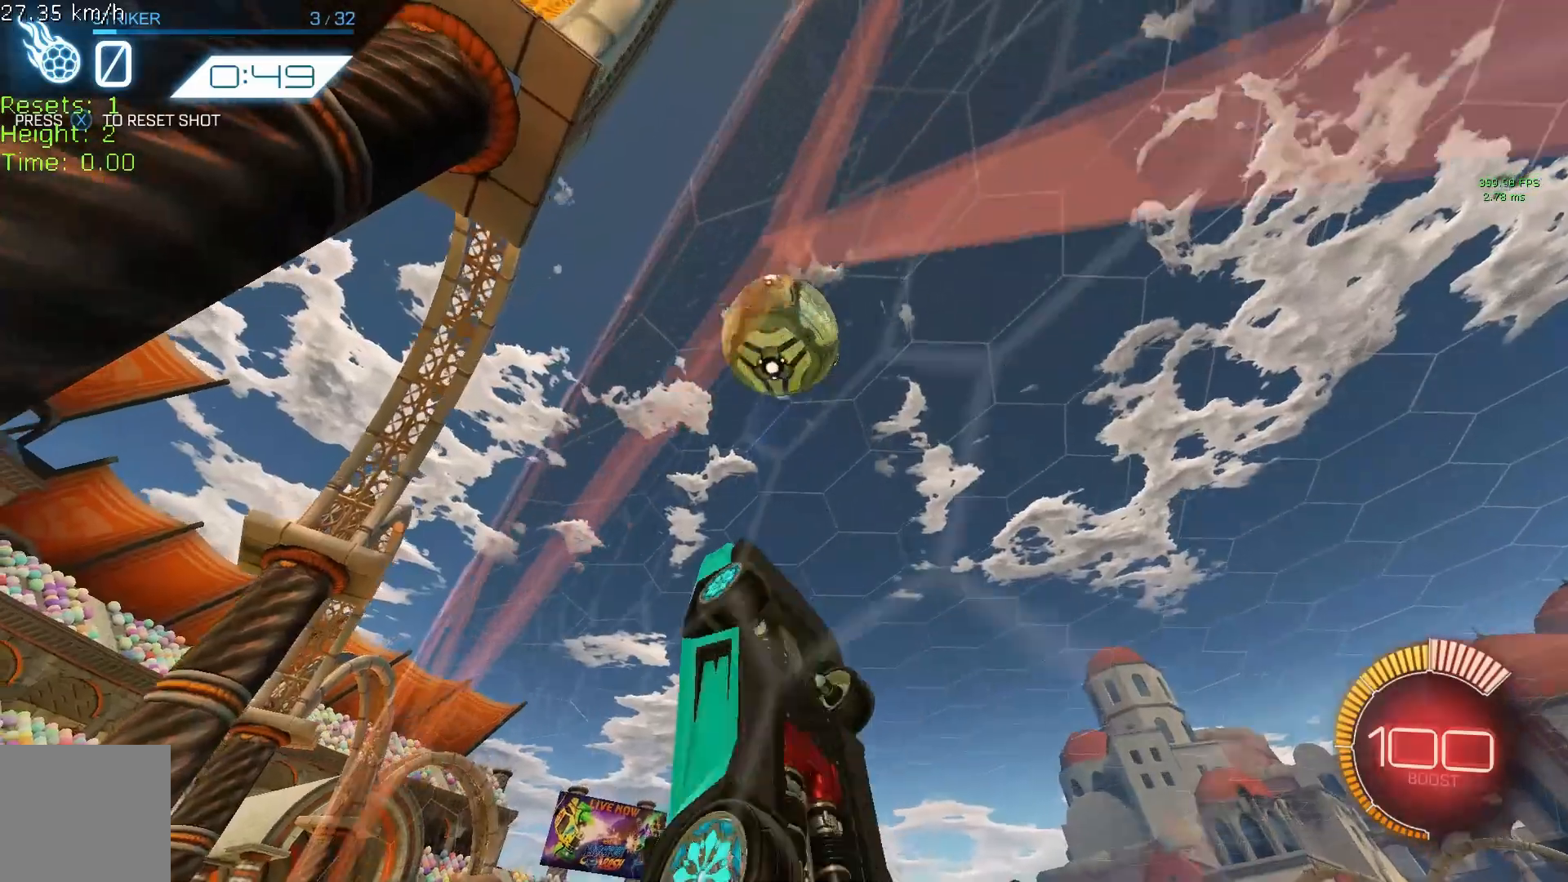
{"buttons": ["B", "R1"], "left_stick": "right", "events": [[83, "B", "up"], [125, "left_stick", "up"], [167, "B", "down"], [333, "B", "up"], [375, "B", "down"], [417, "left_stick", "center"], [500, "left_stick", "right"]]}
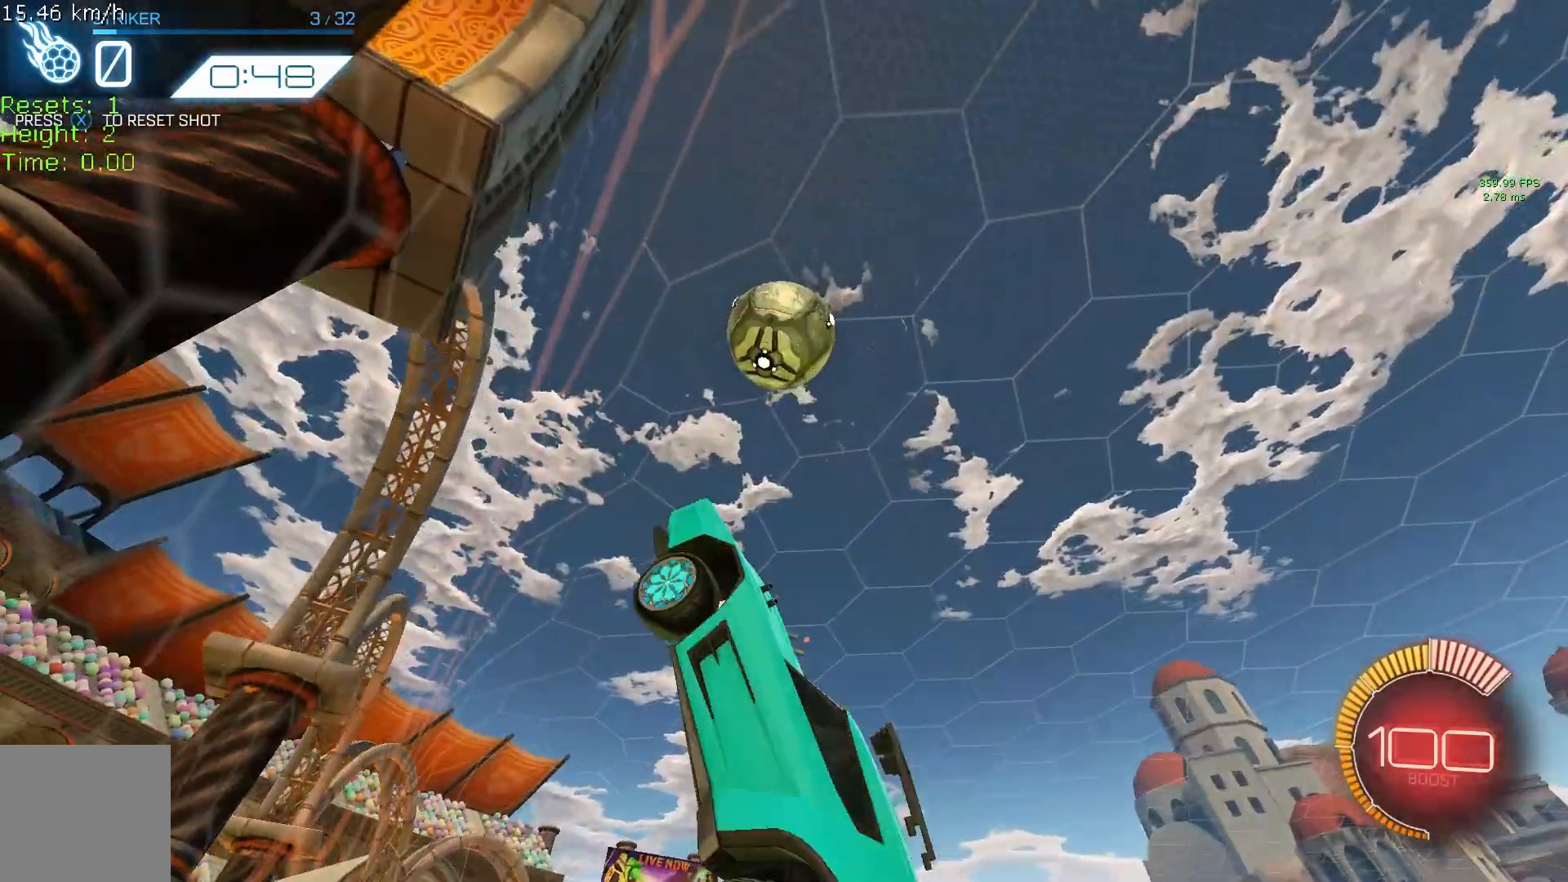
{"buttons": ["R1"], "left_stick": "center", "events": [[125, "B", "up"], [208, "B", "down"], [208, "left_stick", "up"], [292, "B", "up"], [375, "B", "down"], [375, "left_stick", "center"], [458, "B", "up"]]}
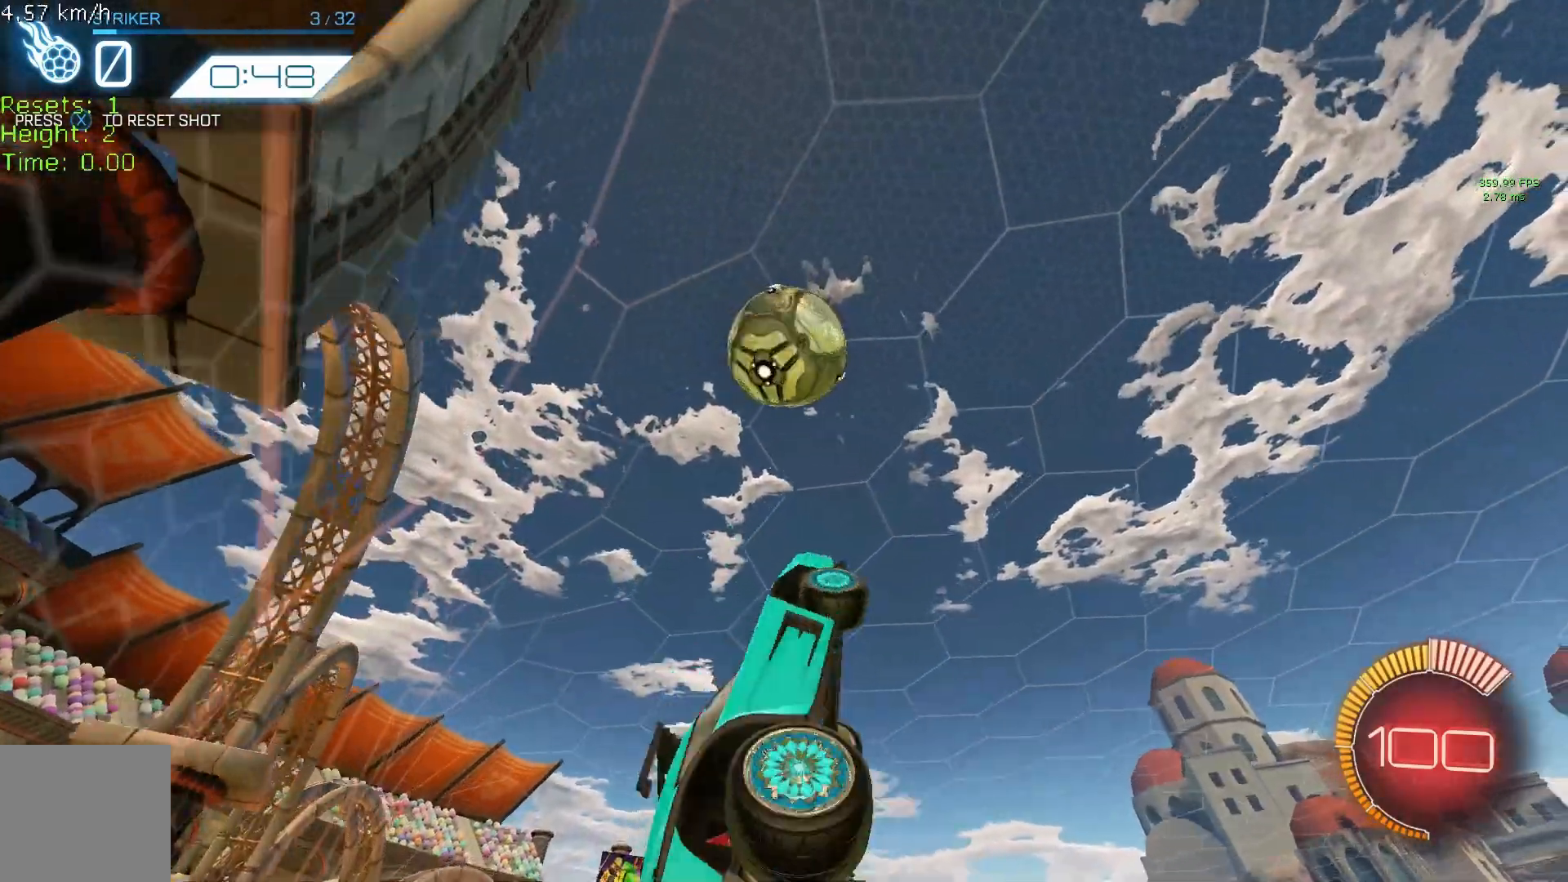
{"buttons": ["B", "R1"], "left_stick": "up", "events": [[83, "B", "down"], [125, "left_stick", "right"], [167, "B", "up"], [250, "B", "down"], [292, "B", "up"], [417, "B", "down"], [500, "left_stick", "up"]]}
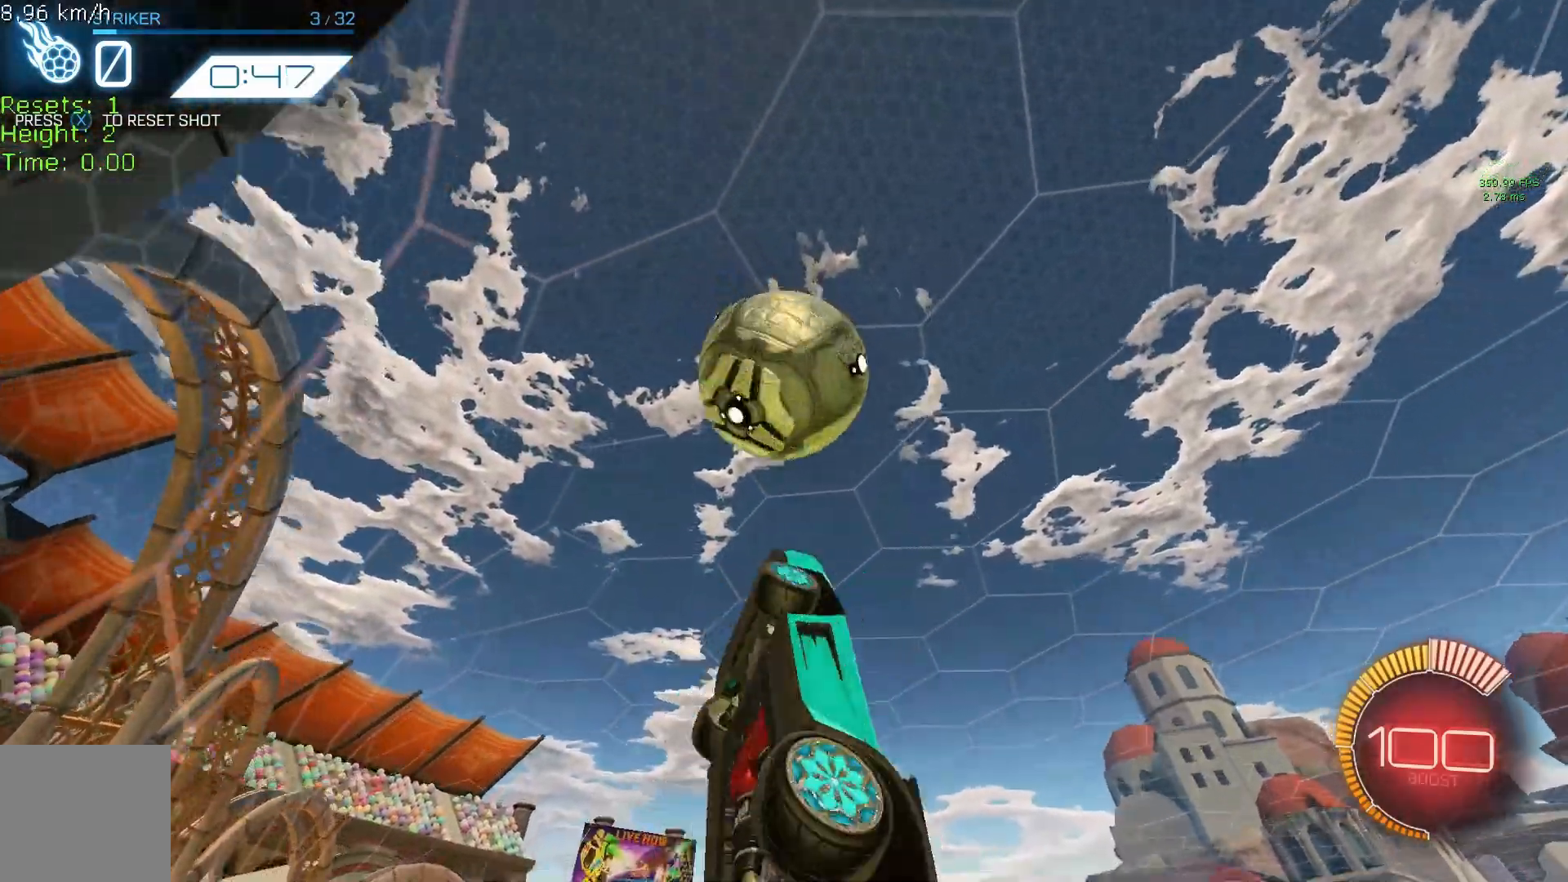
{"buttons": ["R1"], "left_stick": "up", "events": [[42, "left_stick", "up-left"], [292, "left_stick", "right"], [417, "B", "up"], [458, "left_stick", "up"]]}
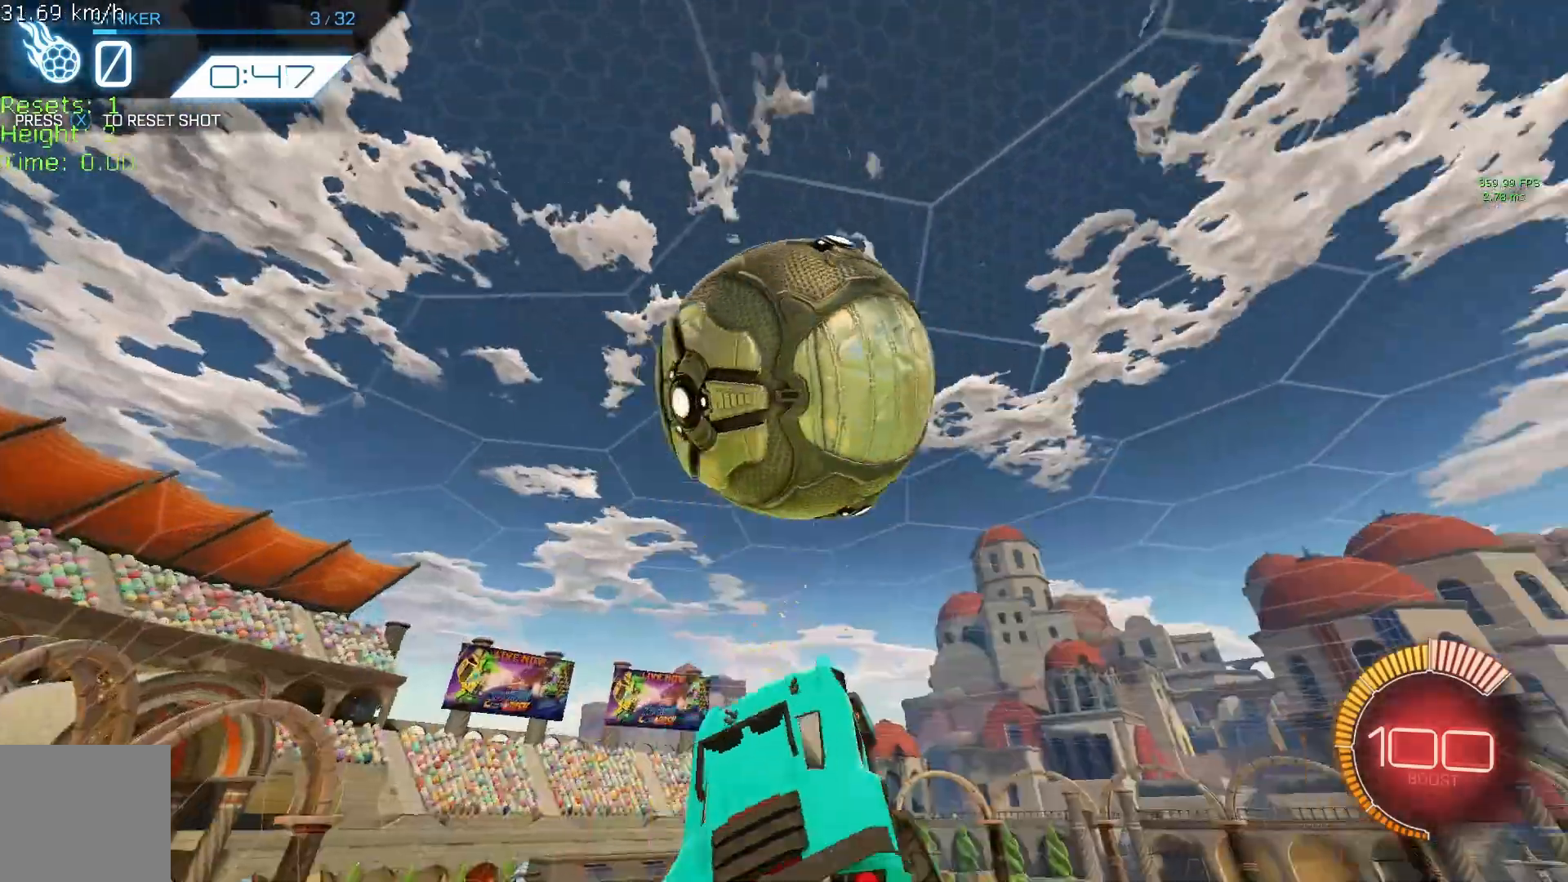
{"buttons": ["B", "R1"], "left_stick": "up", "events": [[125, "left_stick", "center"], [208, "left_stick", "up"], [458, "B", "down"]]}
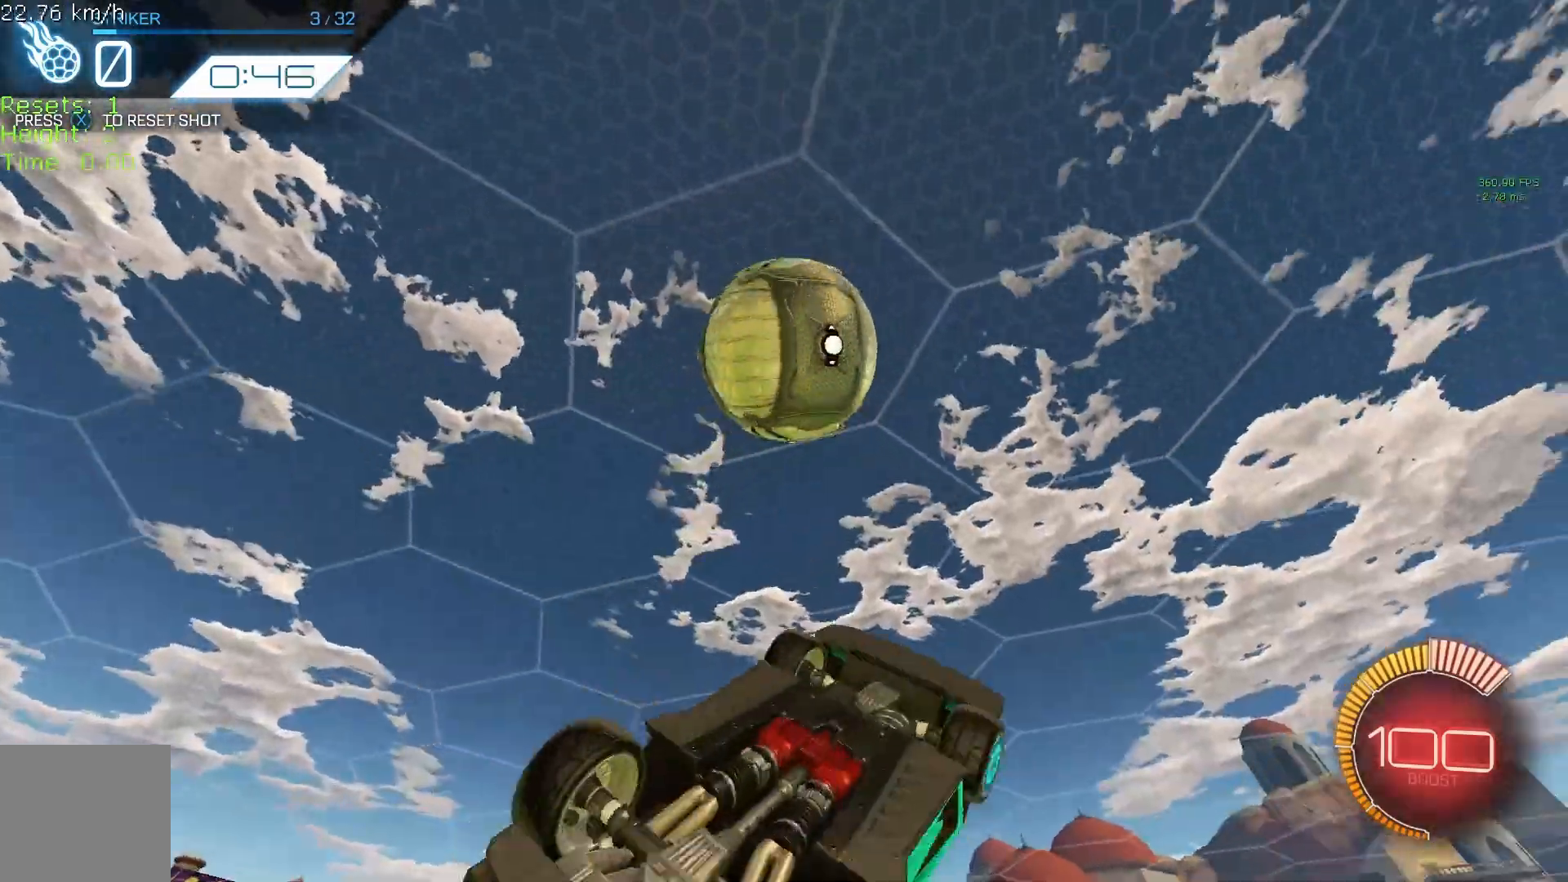
{"buttons": ["B", "R1"], "left_stick": "right", "events": [[83, "left_stick", "up-left"], [125, "B", "up"], [167, "B", "down"], [250, "left_stick", "center"], [458, "left_stick", "right"]]}
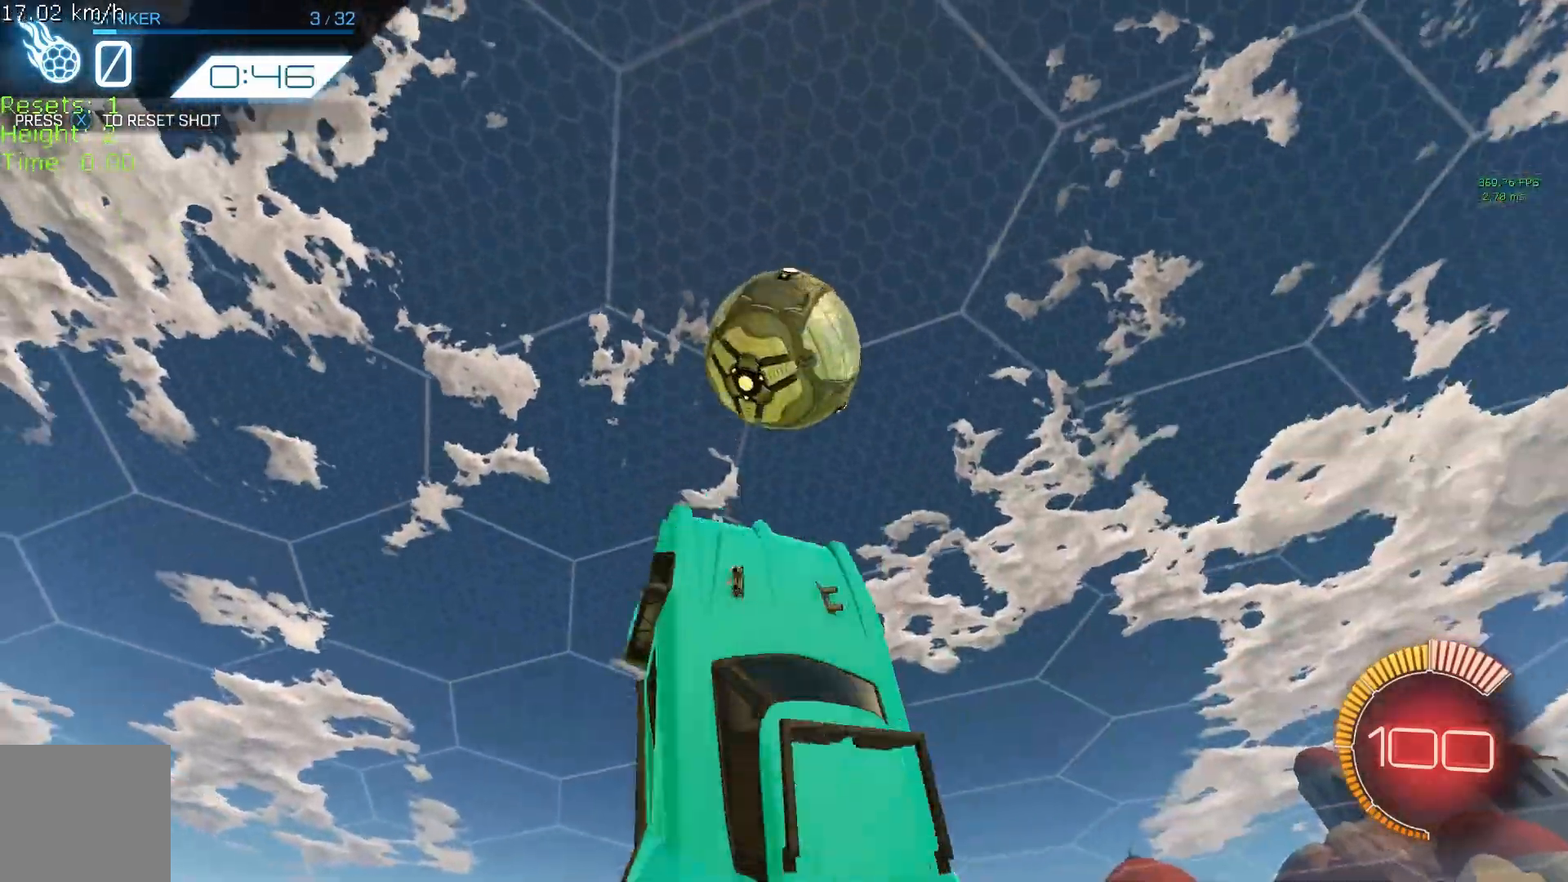
{"buttons": ["B", "R1"], "left_stick": "down-right", "events": [[42, "left_stick", "up"], [125, "B", "up"], [167, "R2", "down"], [250, "left_stick", "up-left"], [292, "B", "down"], [333, "R2", "up"], [458, "left_stick", "down-right"]]}
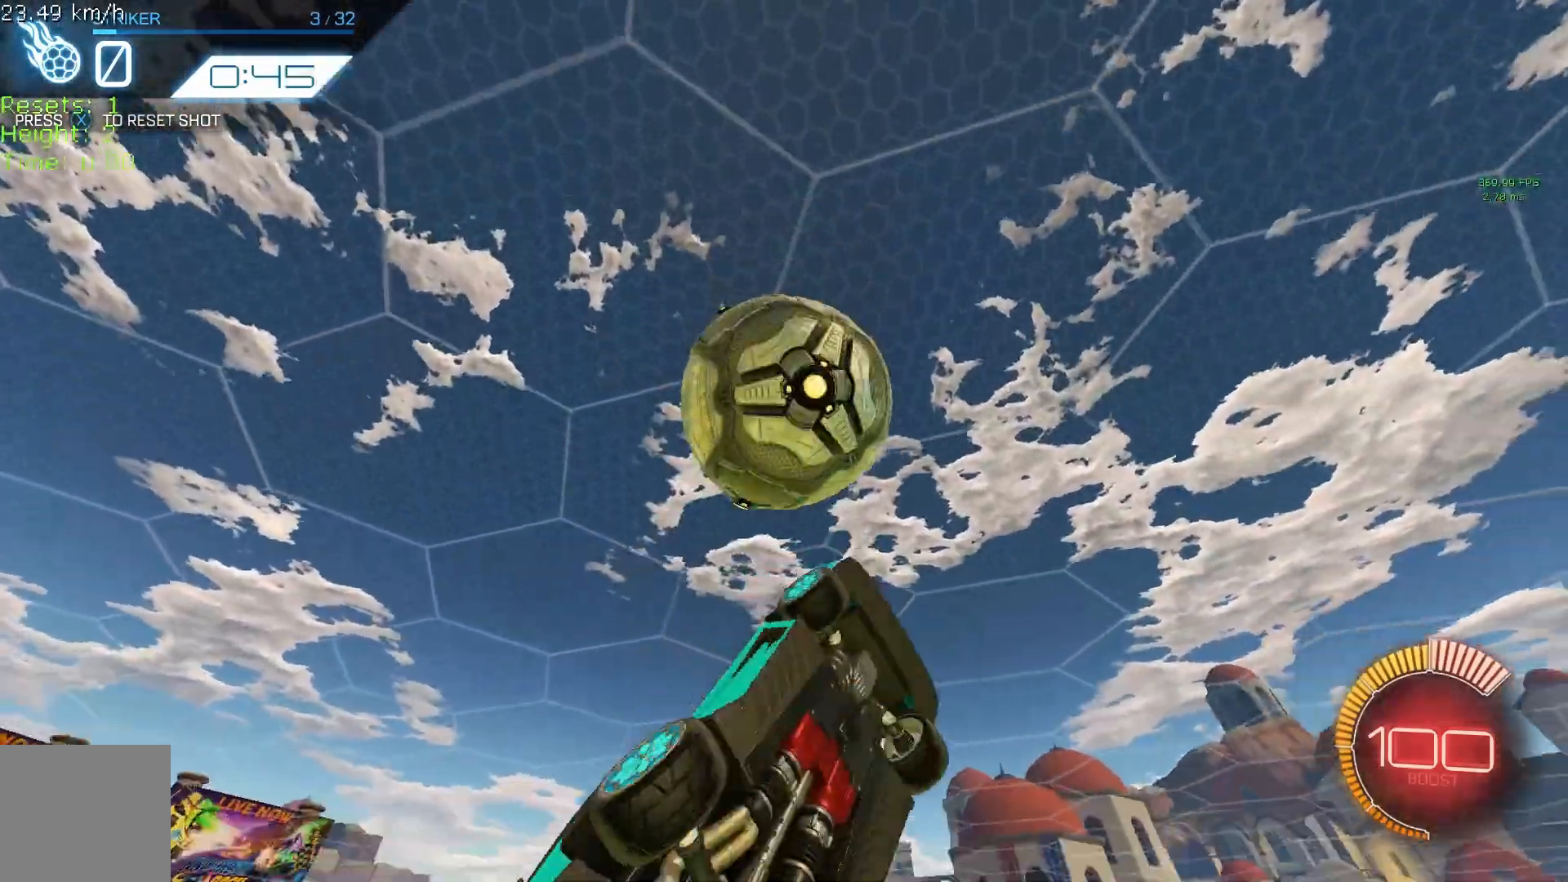
{"buttons": ["R1", "R2"], "left_stick": "up", "events": [[42, "left_stick", "right"], [208, "R2", "down"], [250, "left_stick", "up"], [292, "B", "up"]]}
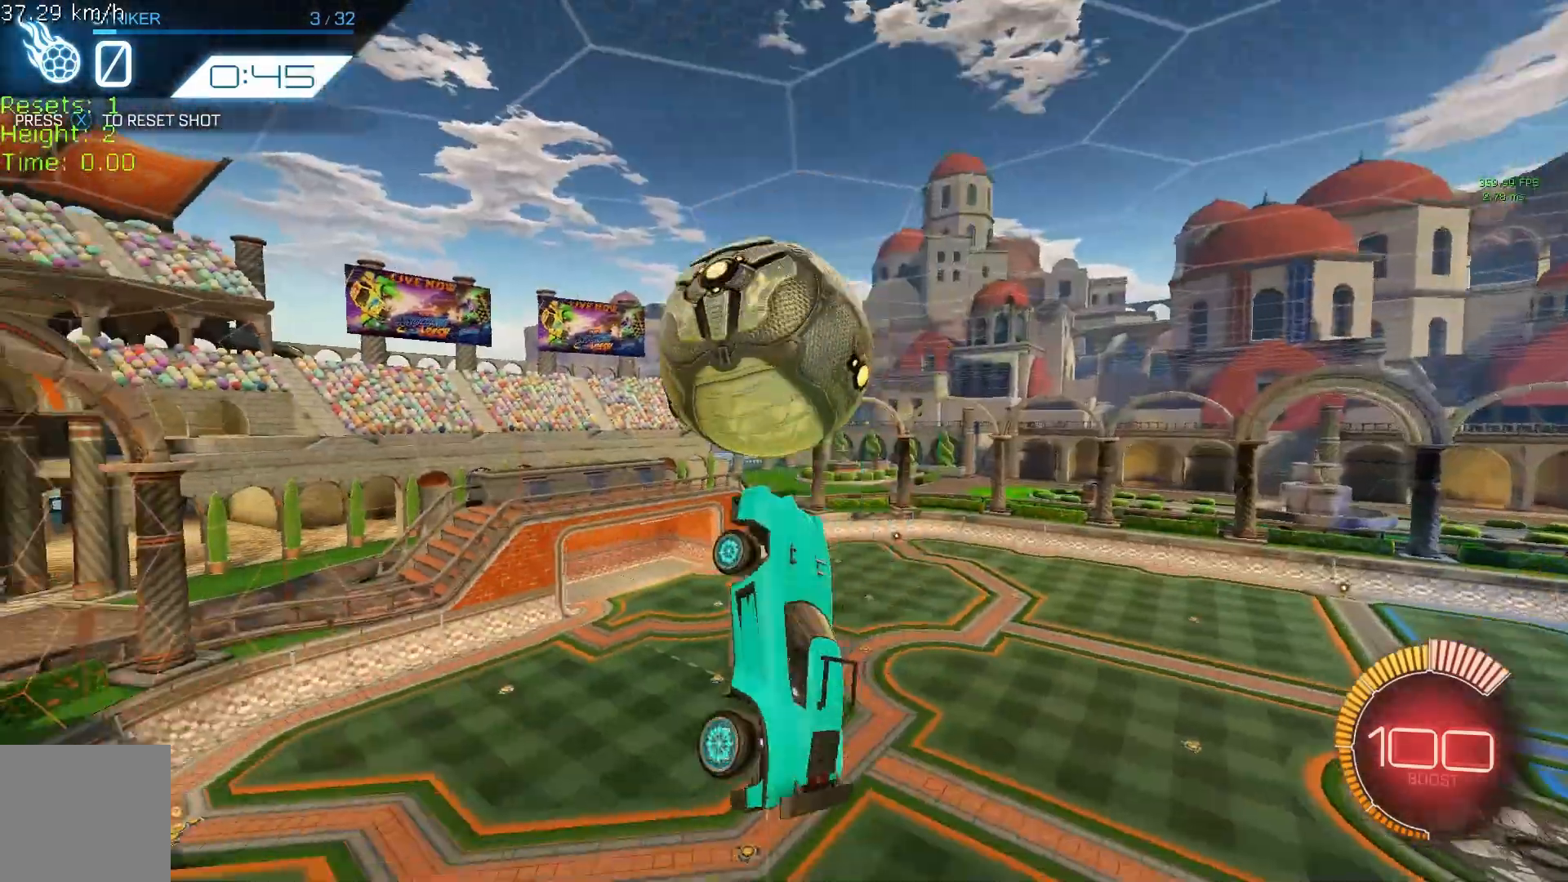
{"buttons": ["B", "R1", "R2"], "left_stick": "down", "events": [[42, "B", "down"], [333, "left_stick", "left"], [458, "left_stick", "down"]]}
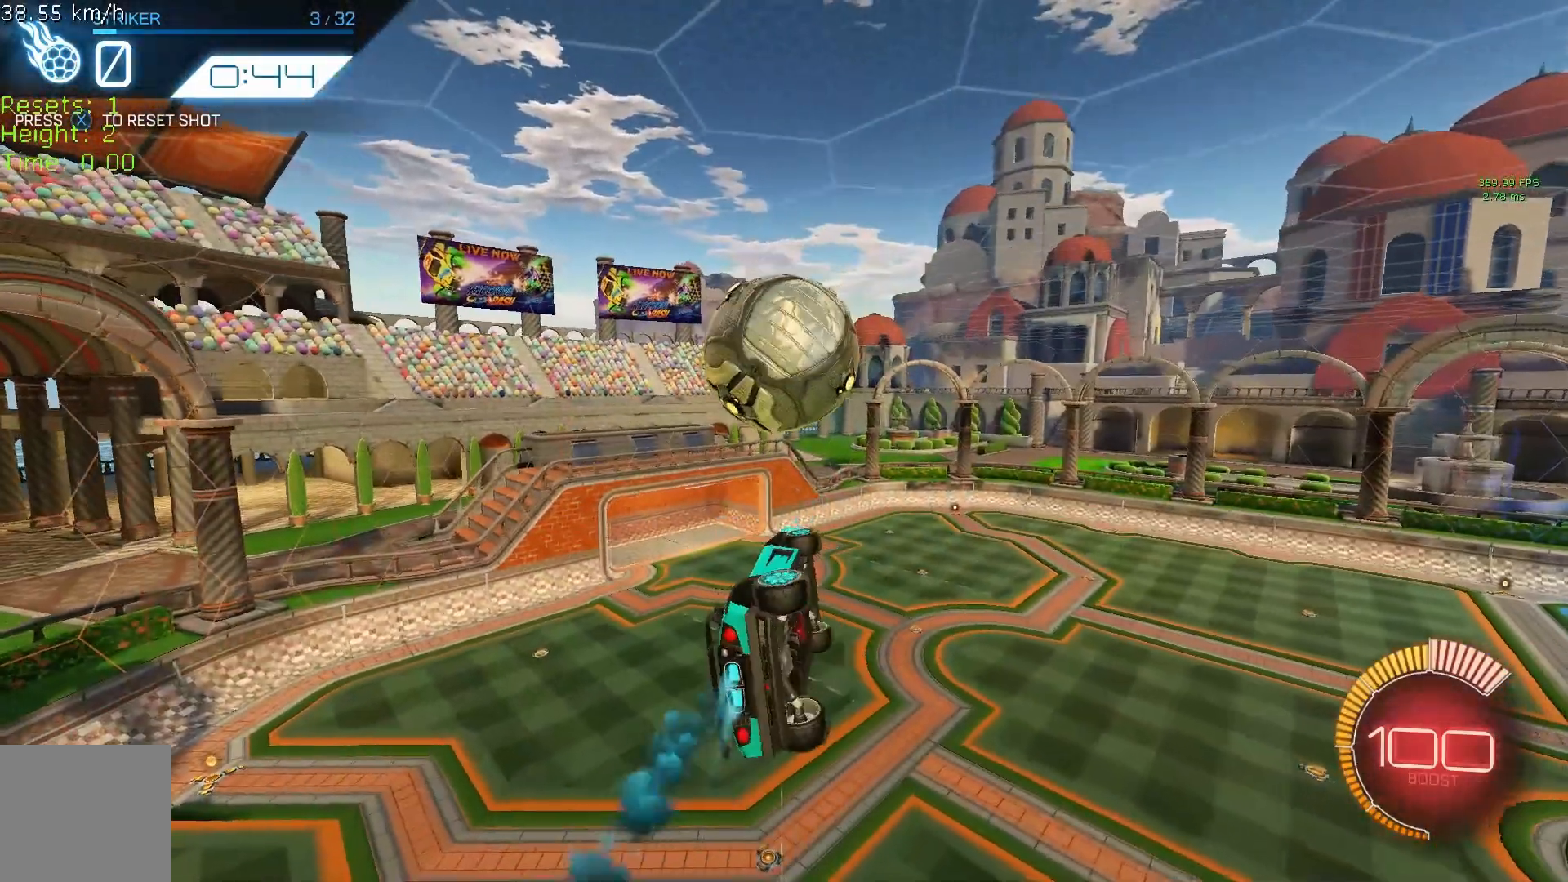
{"buttons": ["B", "R2"], "left_stick": "center", "events": [[42, "left_stick", "center"], [83, "R1", "up"], [125, "left_stick", "down"], [208, "left_stick", "down-right"], [333, "left_stick", "center"]]}
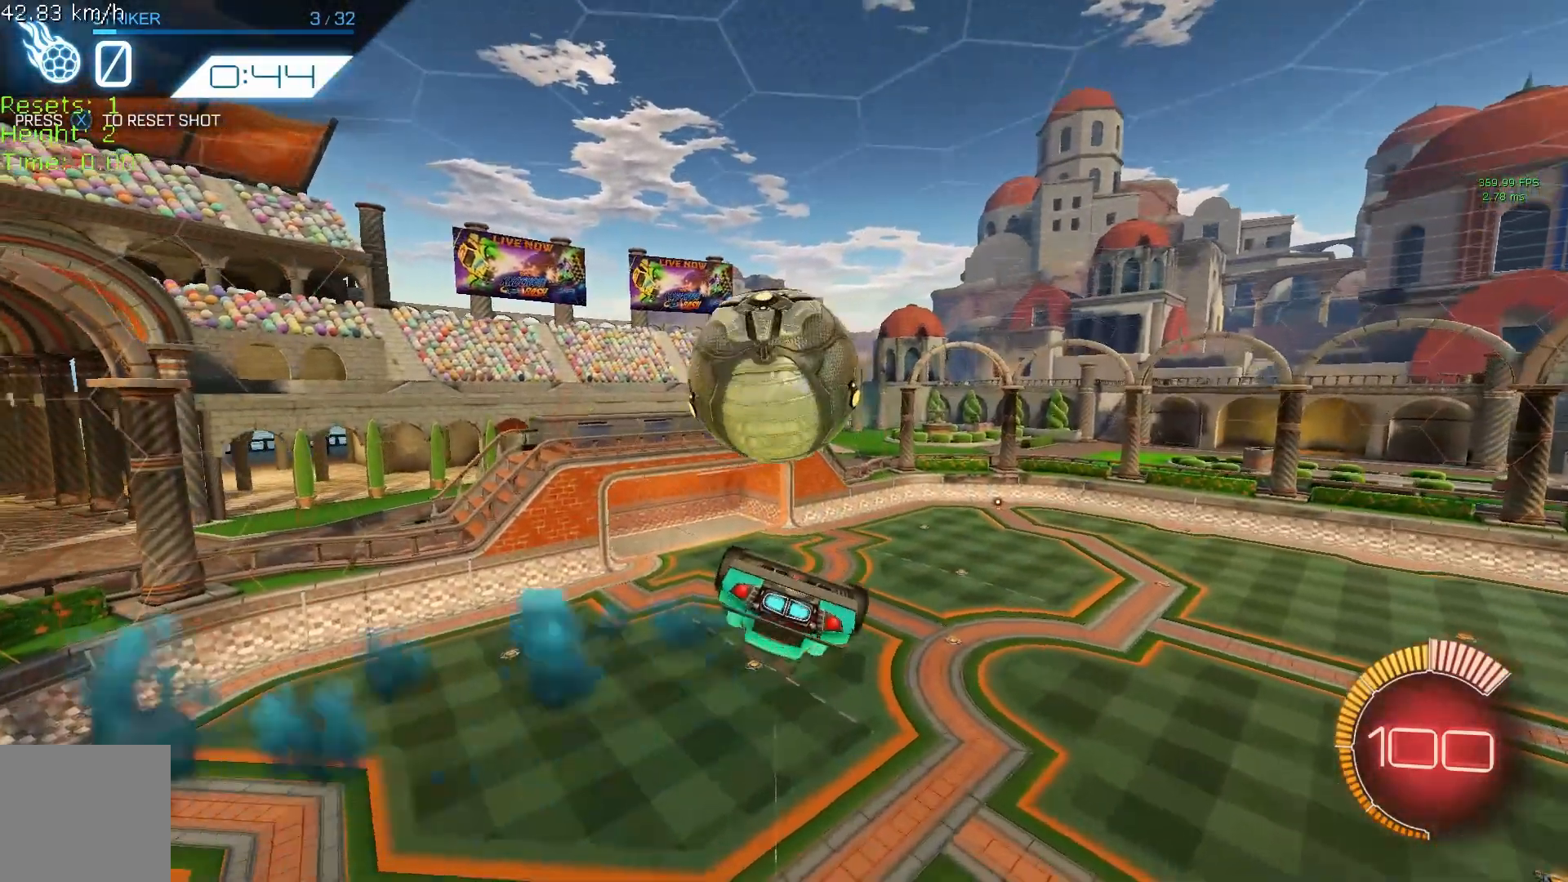
{"buttons": ["B", "R1", "R2"], "left_stick": "up-left", "events": [[83, "B", "up"], [125, "R1", "down"], [125, "left_stick", "right"], [167, "A", "down"], [250, "L1", "down"], [292, "A", "up"], [292, "R1", "up"], [333, "B", "down"], [333, "L1", "up"], [458, "left_stick", "up-left"], [500, "R1", "down"]]}
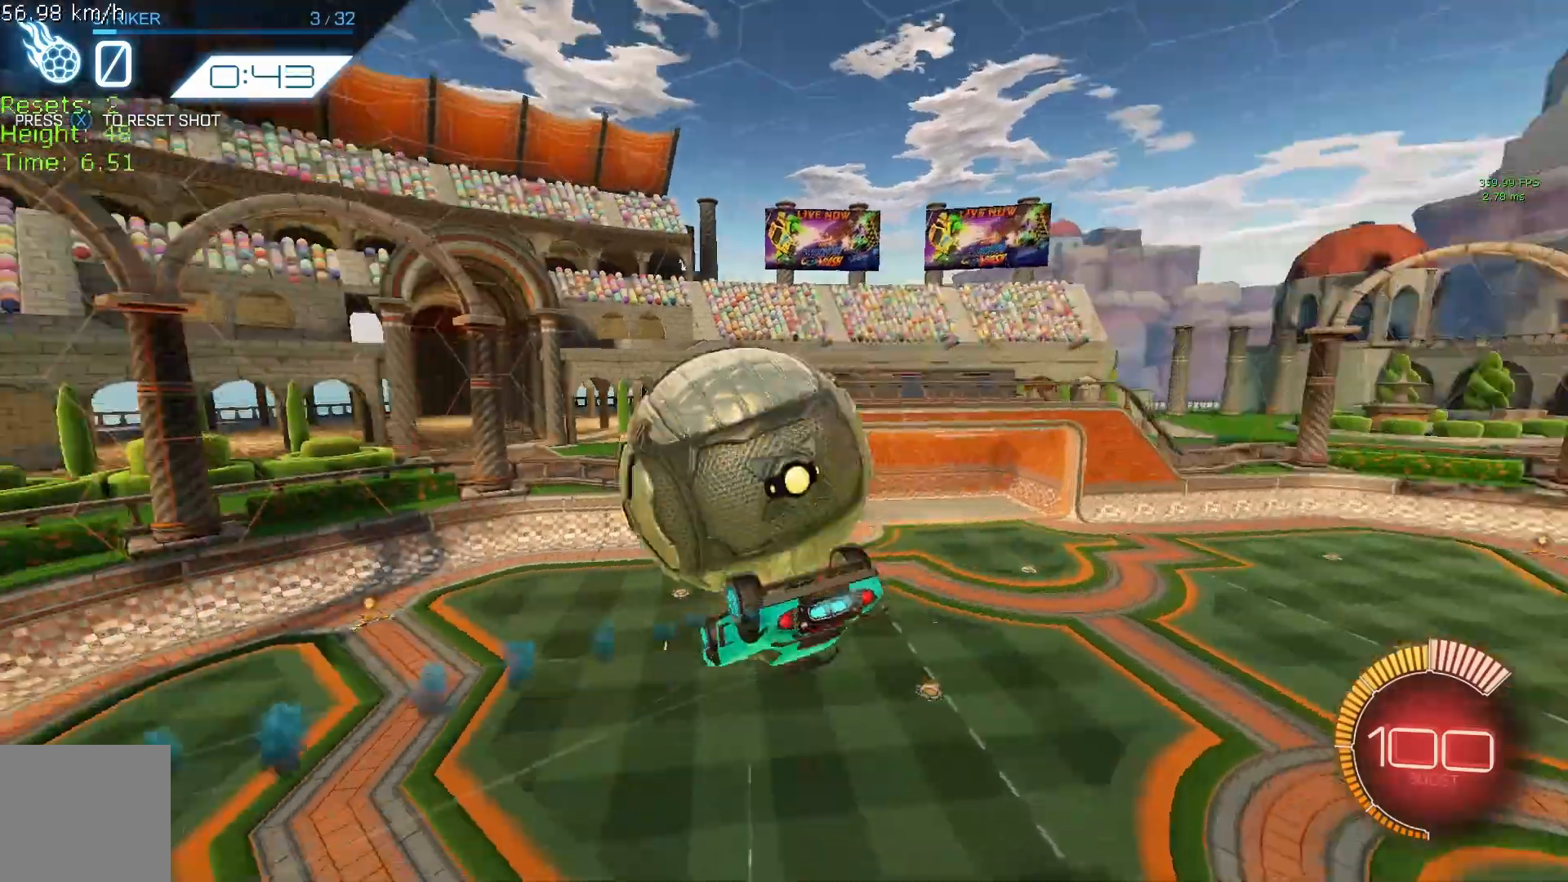
{"buttons": ["B", "R1", "R2"], "left_stick": "center", "events": [[83, "left_stick", "left"], [333, "left_stick", "down"], [500, "left_stick", "center"]]}
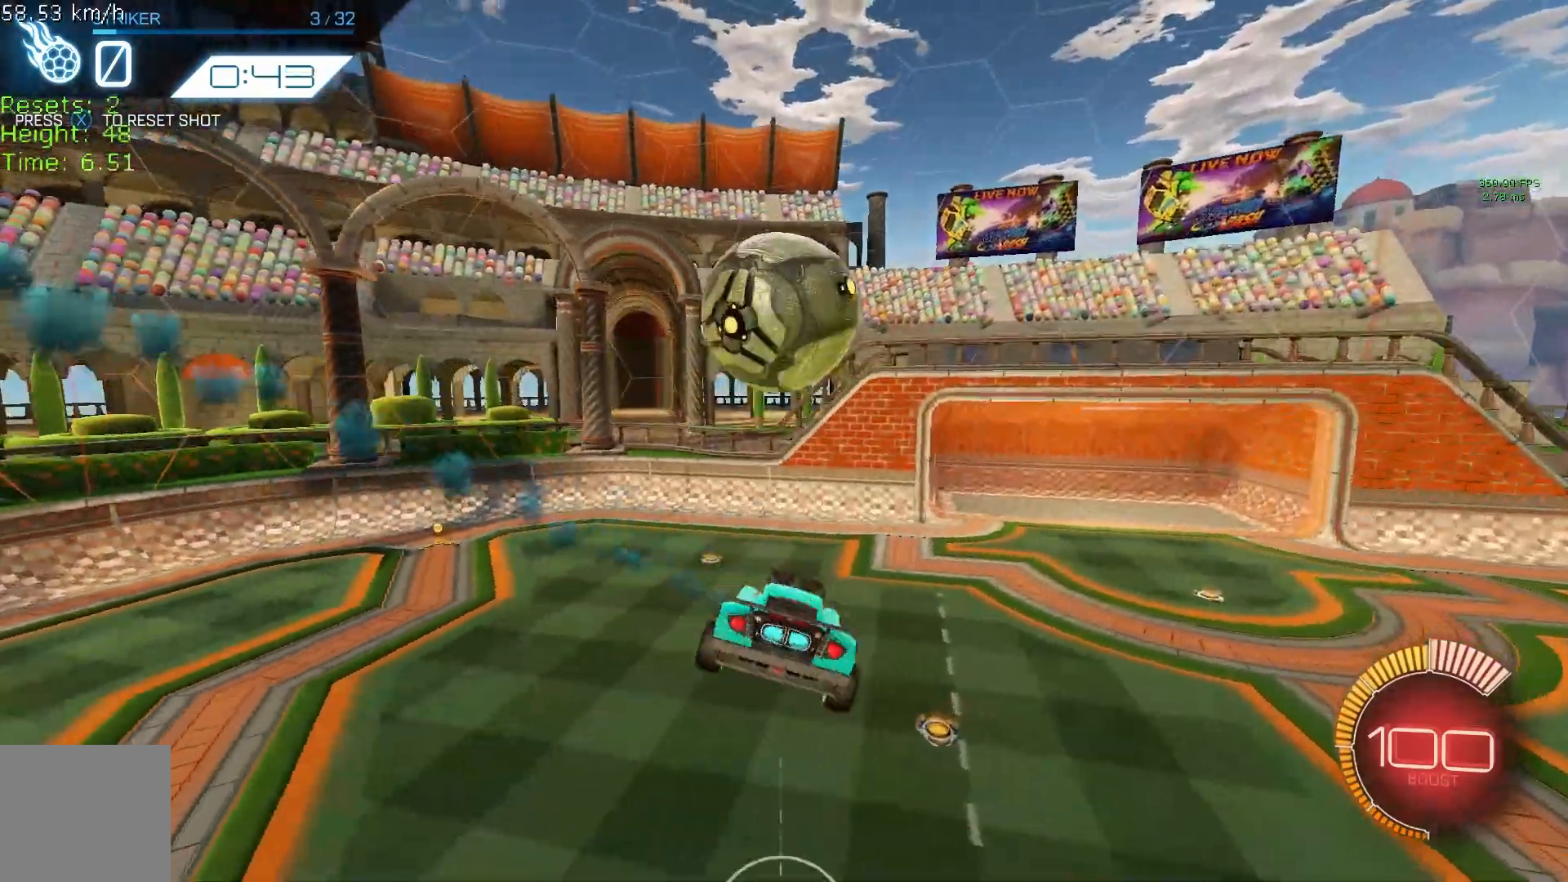
{"buttons": ["R2"], "left_stick": "down", "events": [[42, "R1", "up"], [208, "left_stick", "up"], [250, "A", "down"], [375, "A", "up"], [375, "B", "up"], [375, "left_stick", "down"]]}
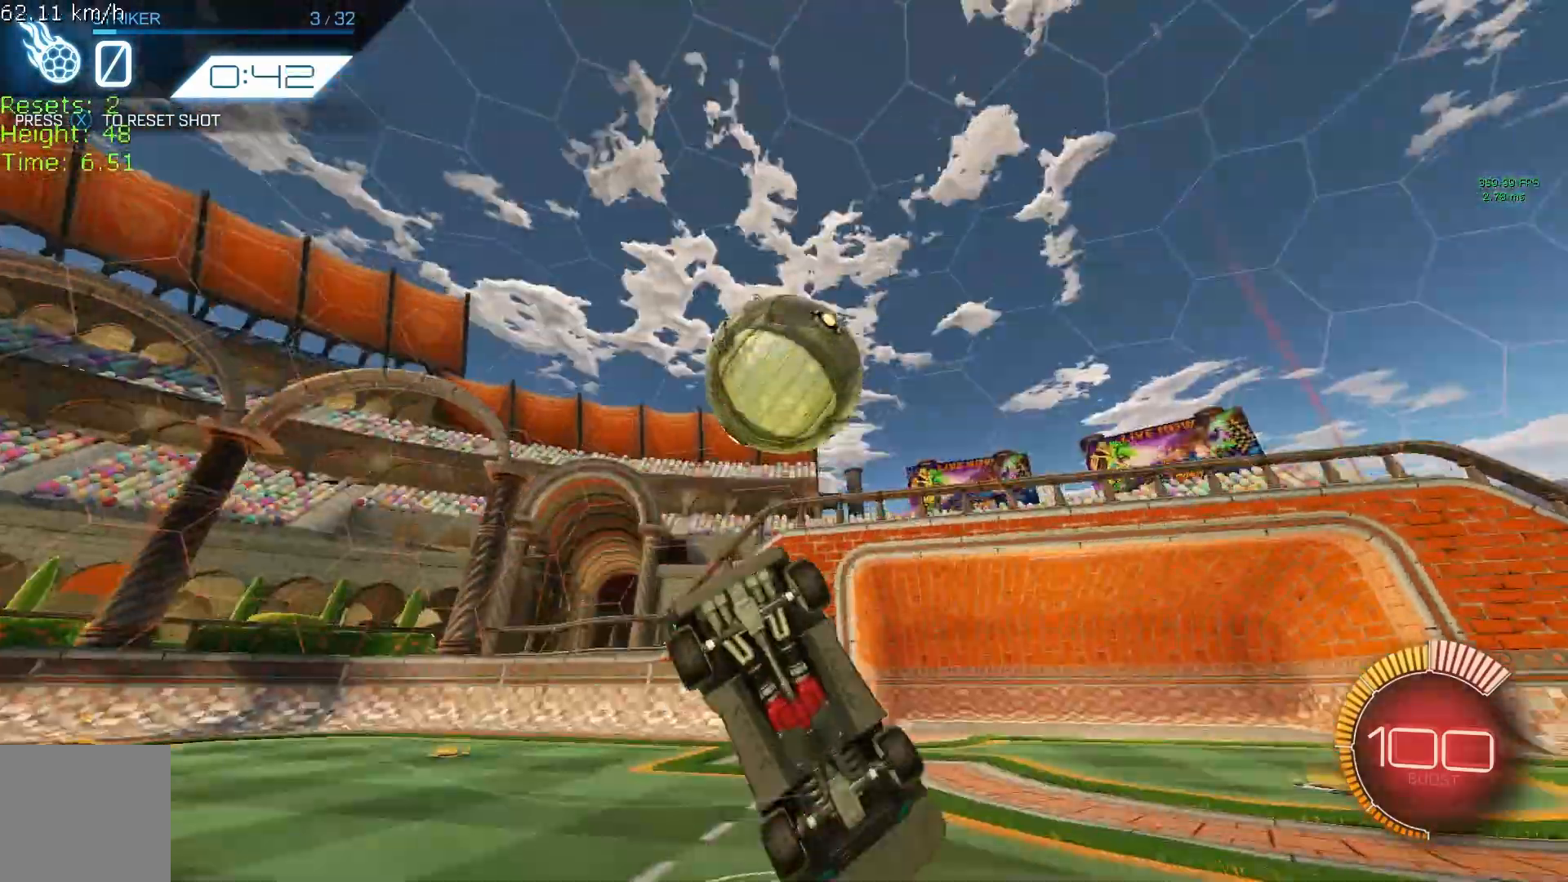
{"buttons": ["B", "R1", "R2"], "left_stick": "left", "events": [[167, "left_stick", "down-left"], [333, "left_stick", "left"], [375, "R1", "down"], [417, "B", "down"]]}
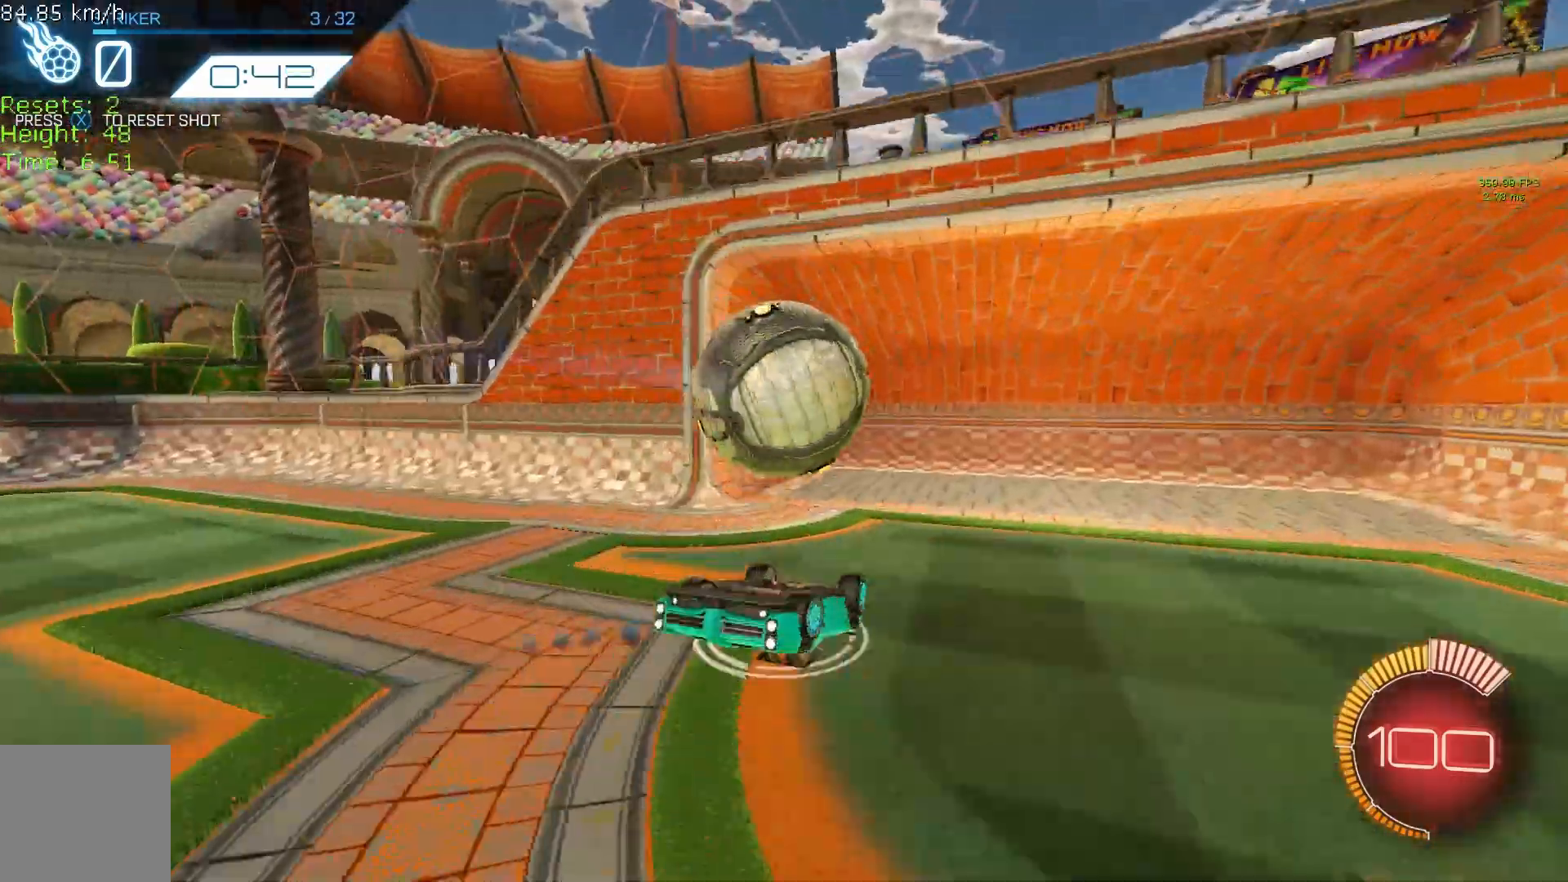
{"buttons": ["B", "Y", "R1", "R2"], "left_stick": "right", "events": [[458, "Y", "down"], [458, "left_stick", "right"]]}